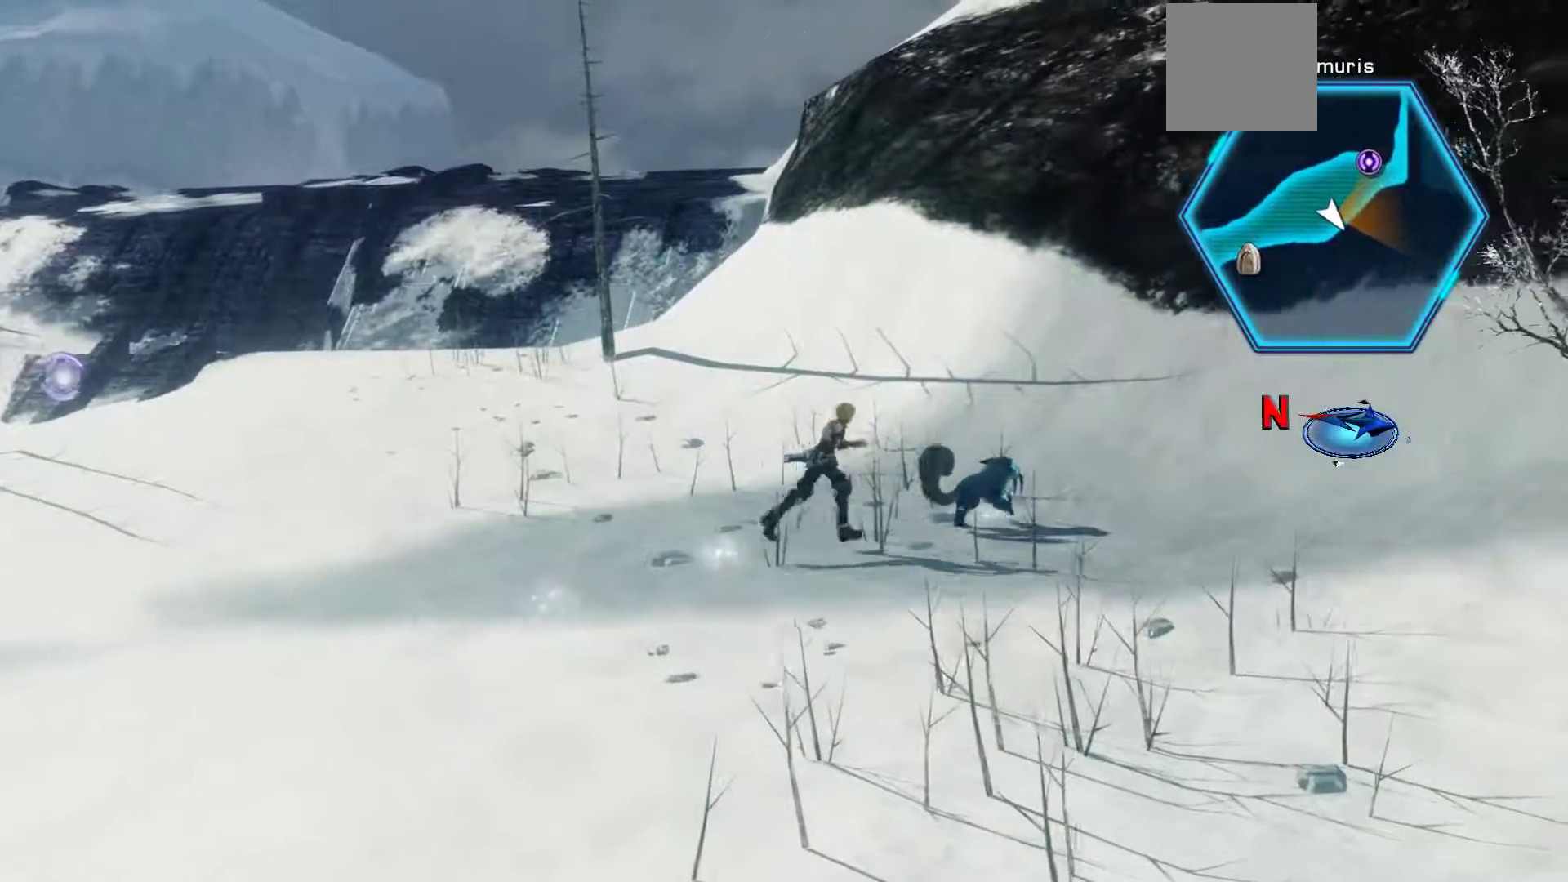
Gameplay with a controller (Xbox layout); each line is a JSON object with the inputs held at the frame after it (dt_ms = milliseconds from this image to that frame). "events" lists button and stick changes between this image and that frame as [ms after this image, input, new state], when the widget could be followed in between.
{"dt_ms": 500, "buttons": [], "left_stick": "up", "right_stick": "center", "events": [[333, "left_stick", "up"]]}
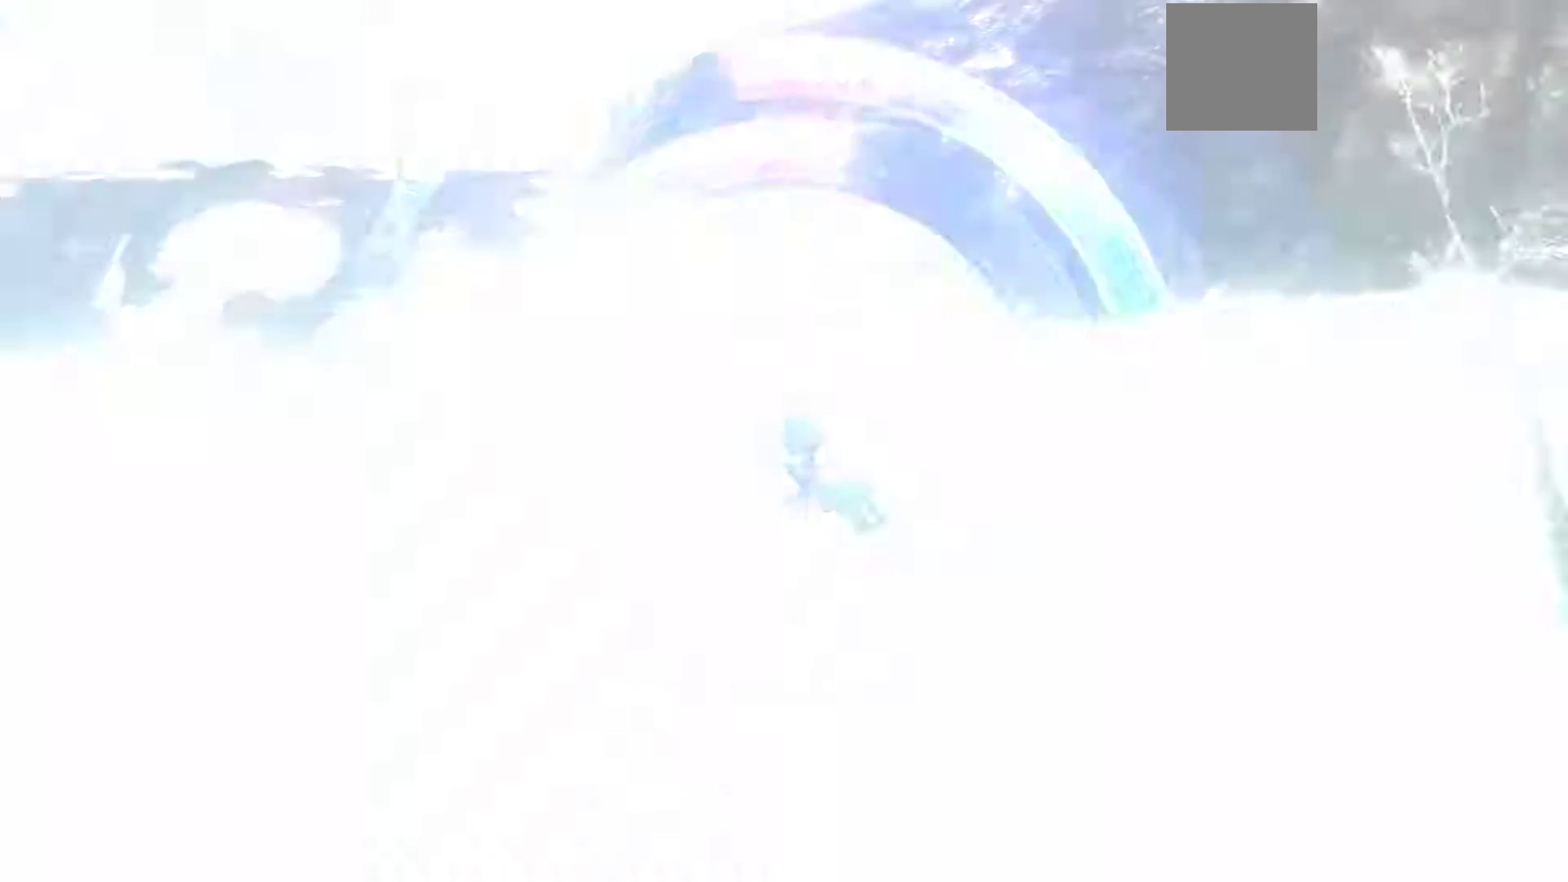
{"dt_ms": 500, "buttons": [], "left_stick": "up", "right_stick": "center", "events": []}
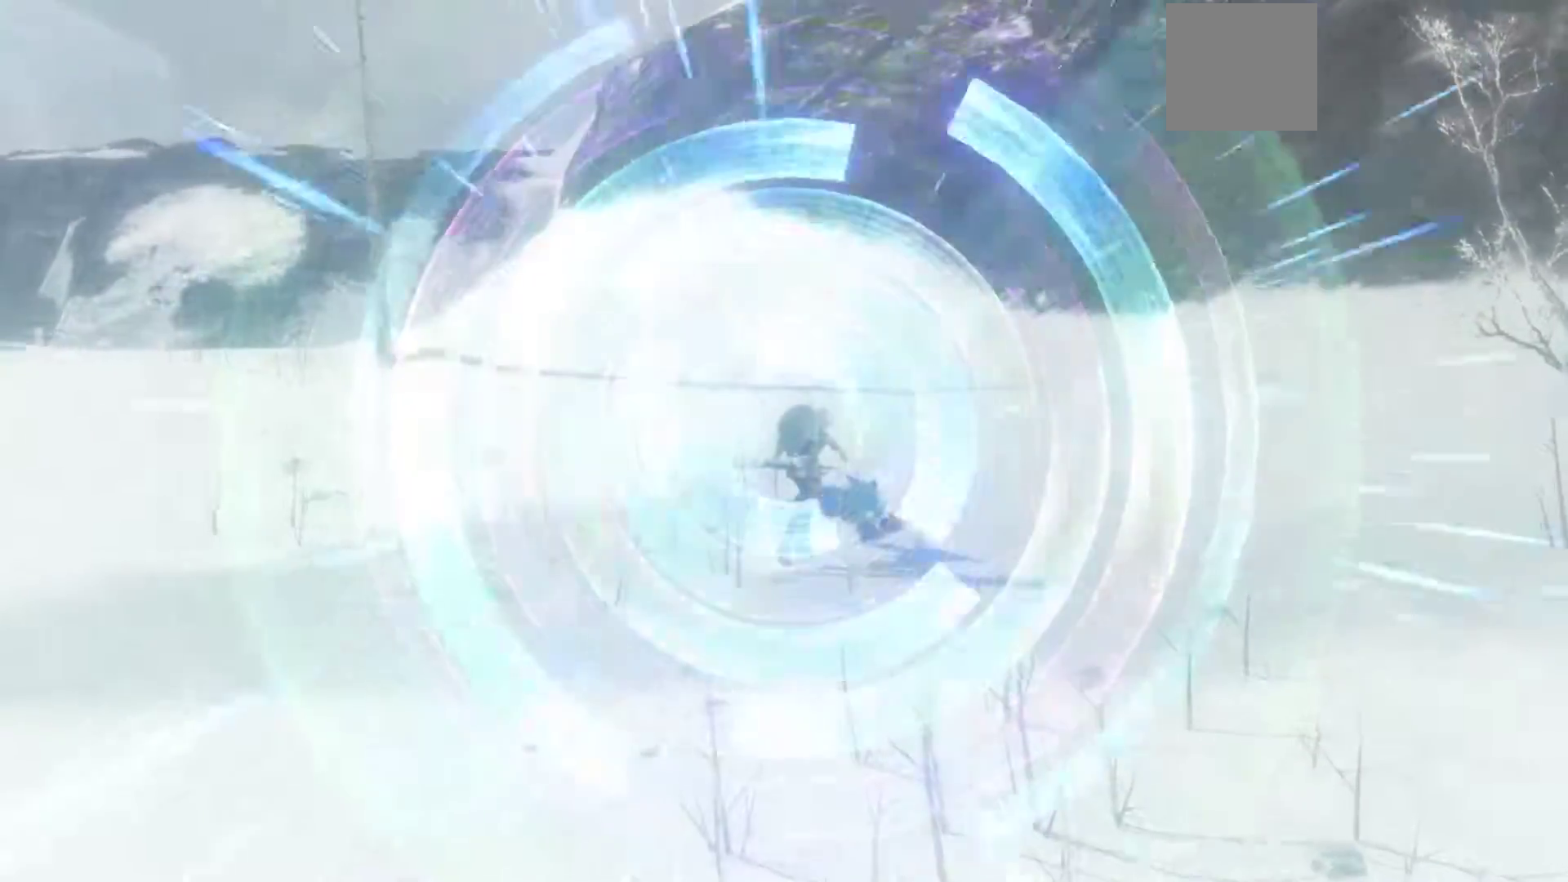
{"dt_ms": 500, "buttons": [], "left_stick": "center", "right_stick": "center", "events": [[350, "left_stick", "center"]]}
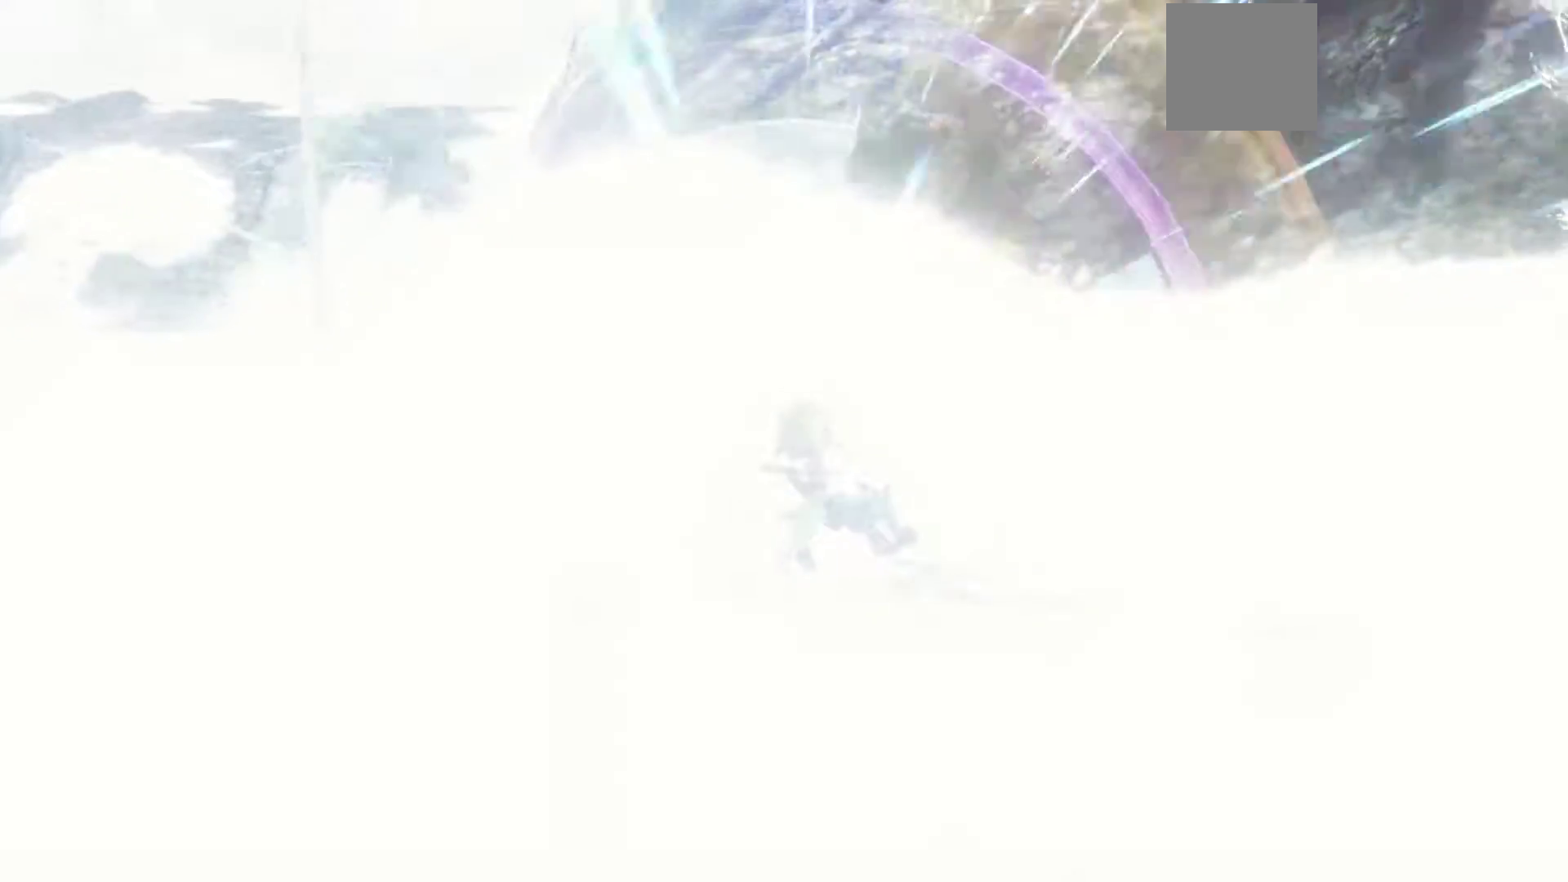
{"dt_ms": 500, "buttons": [], "left_stick": "center", "right_stick": "center", "events": []}
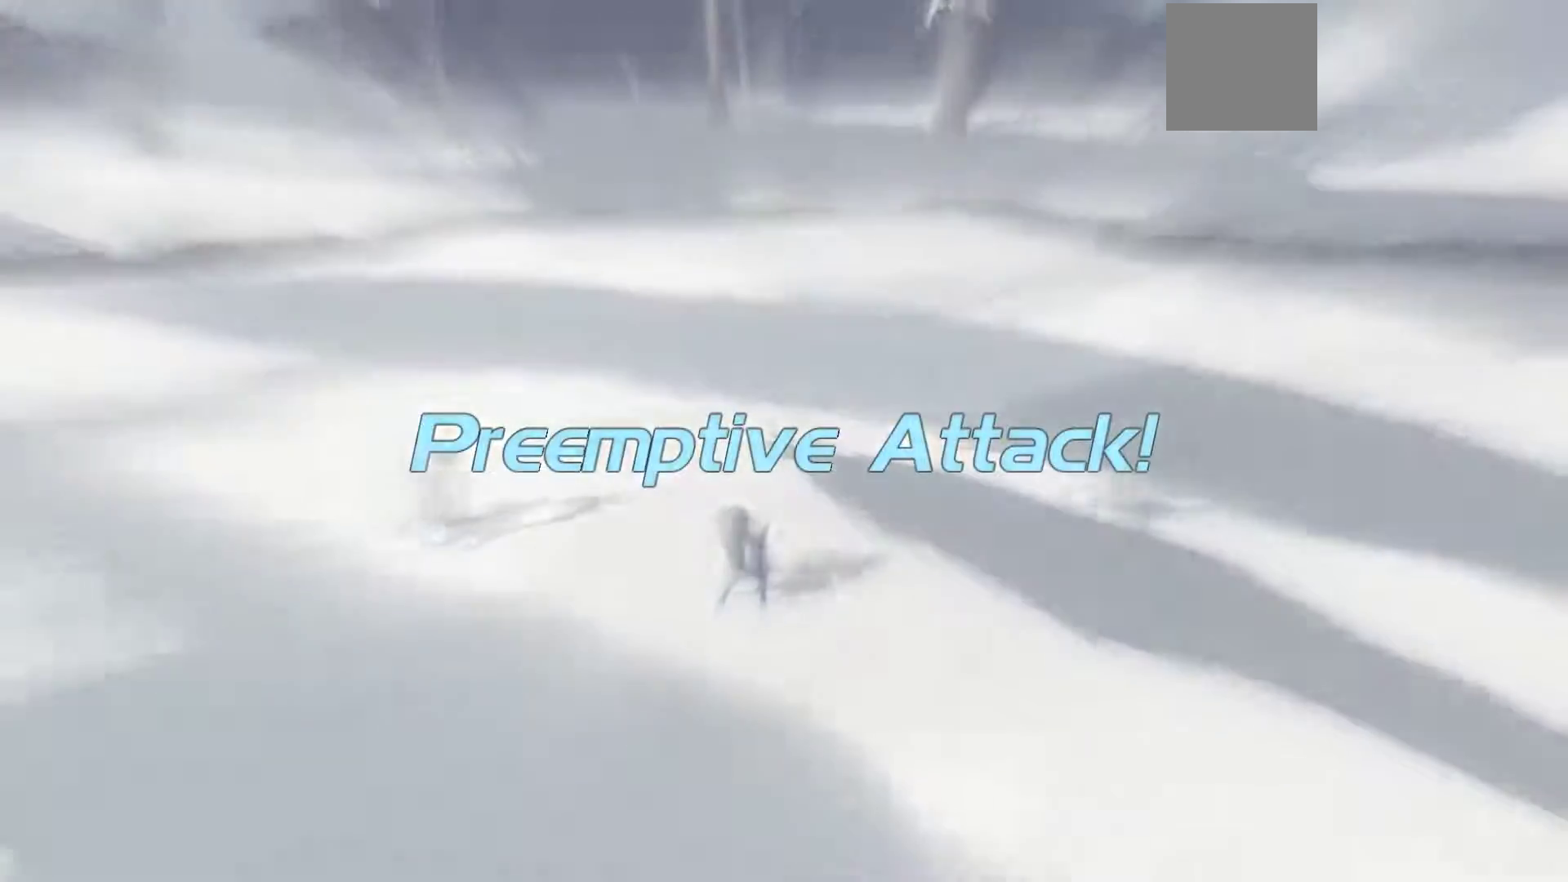
{"dt_ms": 500, "buttons": [], "left_stick": "center", "right_stick": "center", "events": []}
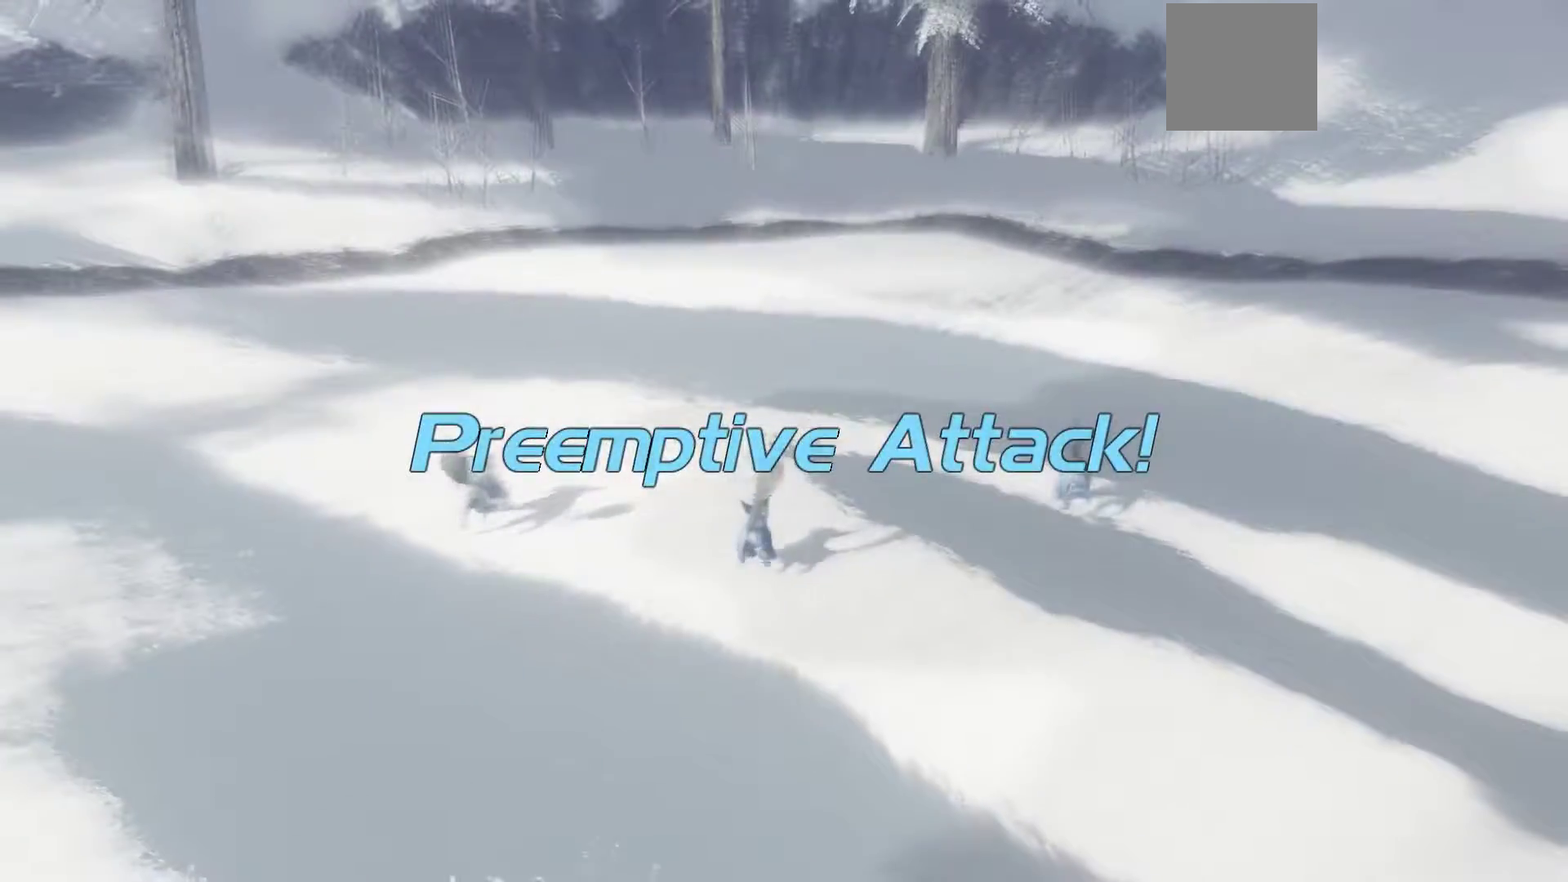
{"dt_ms": 500, "buttons": [], "left_stick": "up", "right_stick": "center", "events": [[67, "left_stick", "up"]]}
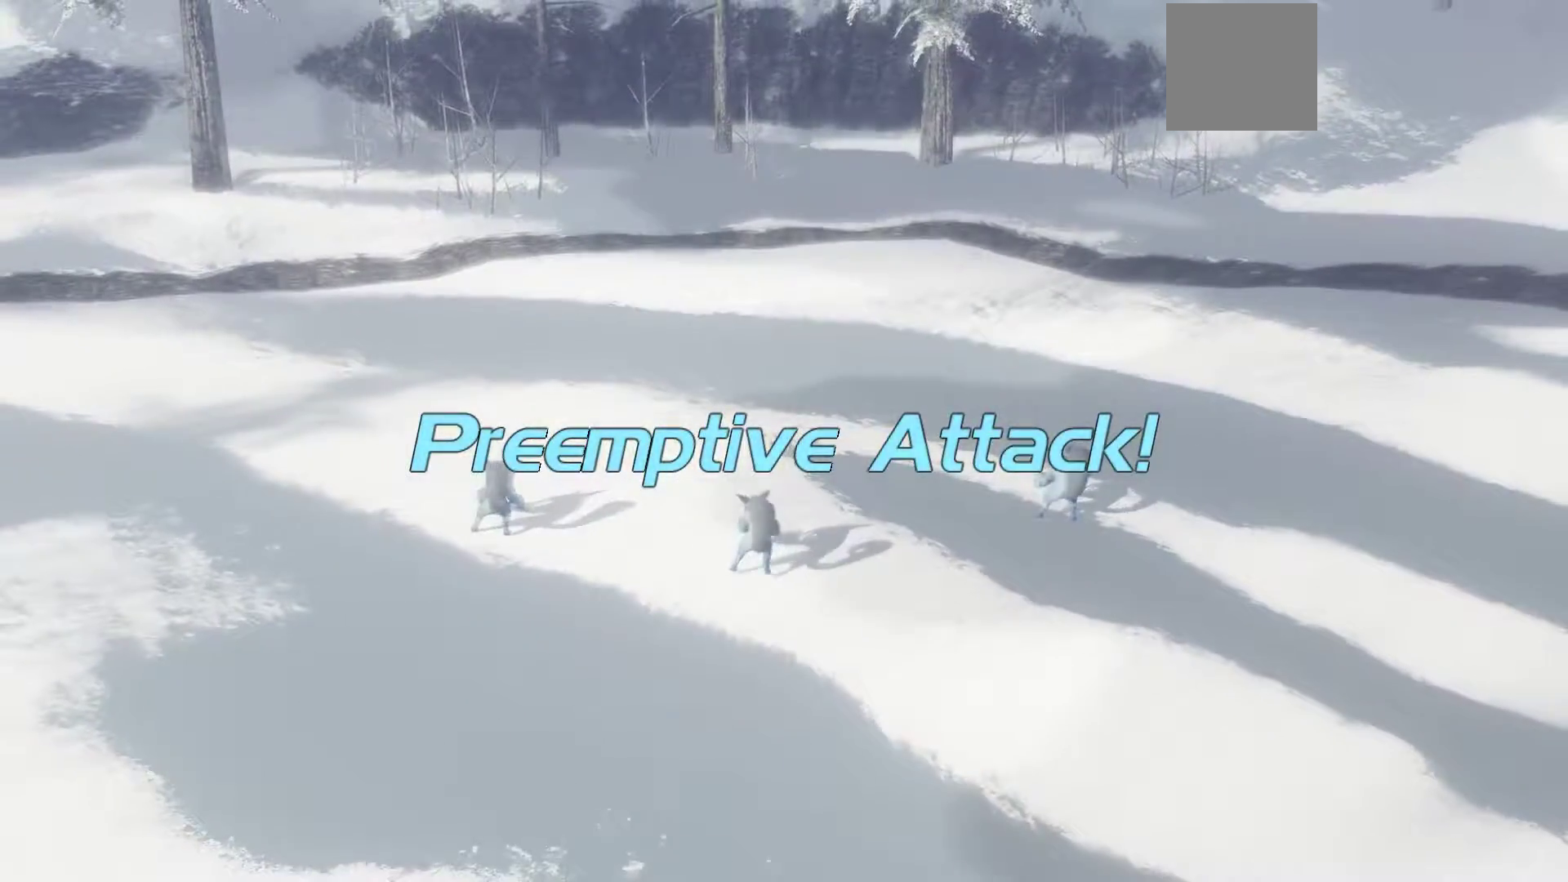
{"dt_ms": 500, "buttons": [], "left_stick": "up", "right_stick": "center", "events": []}
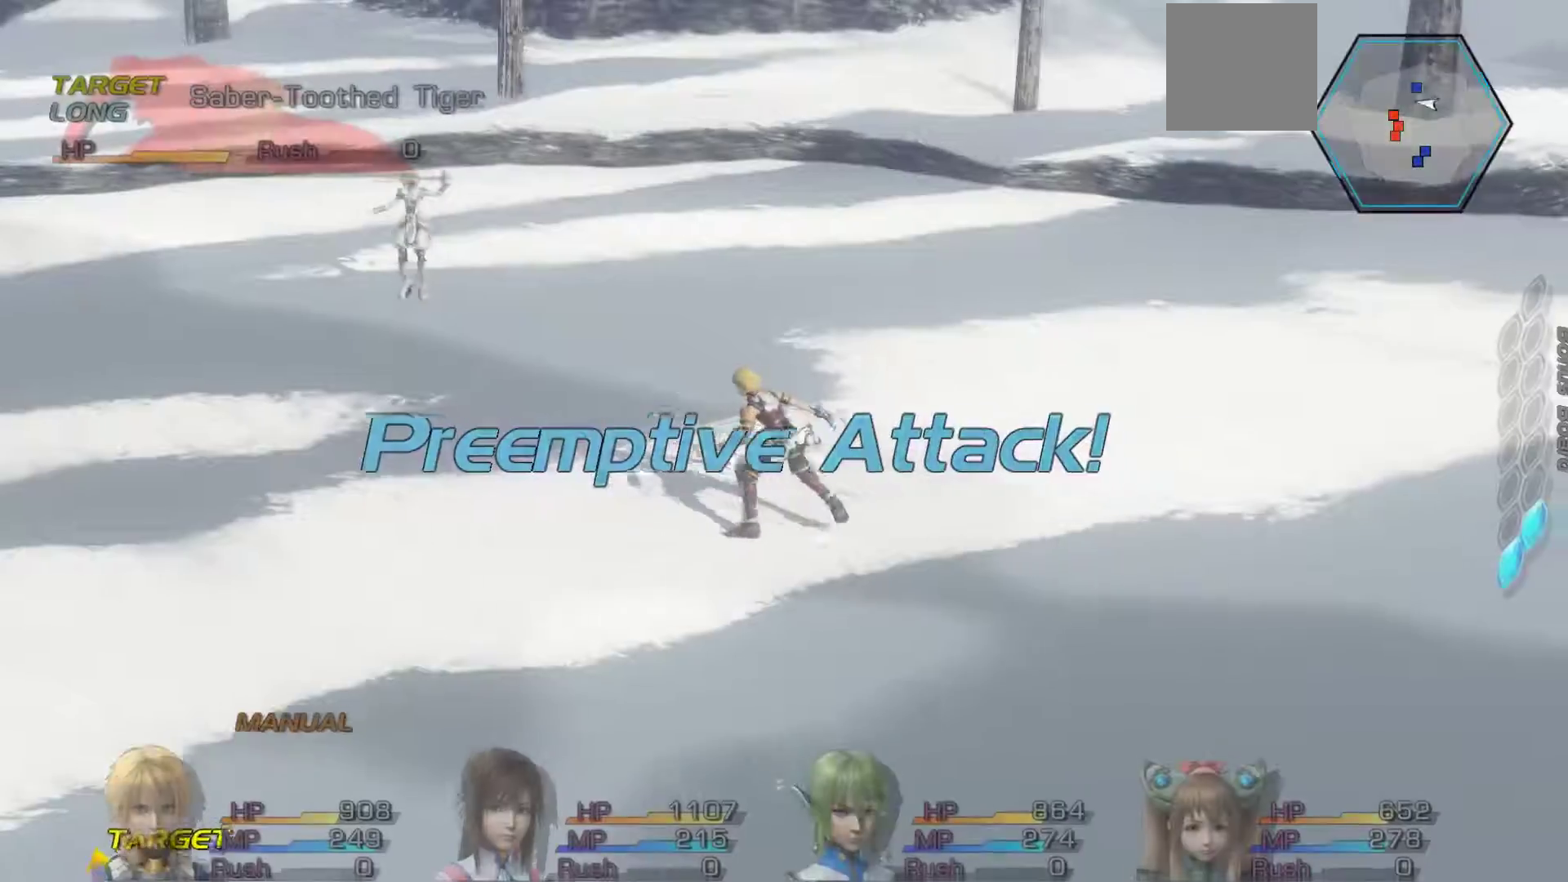
{"dt_ms": 500, "buttons": [], "left_stick": "up-left", "right_stick": "center", "events": [[33, "left_stick", "up-left"]]}
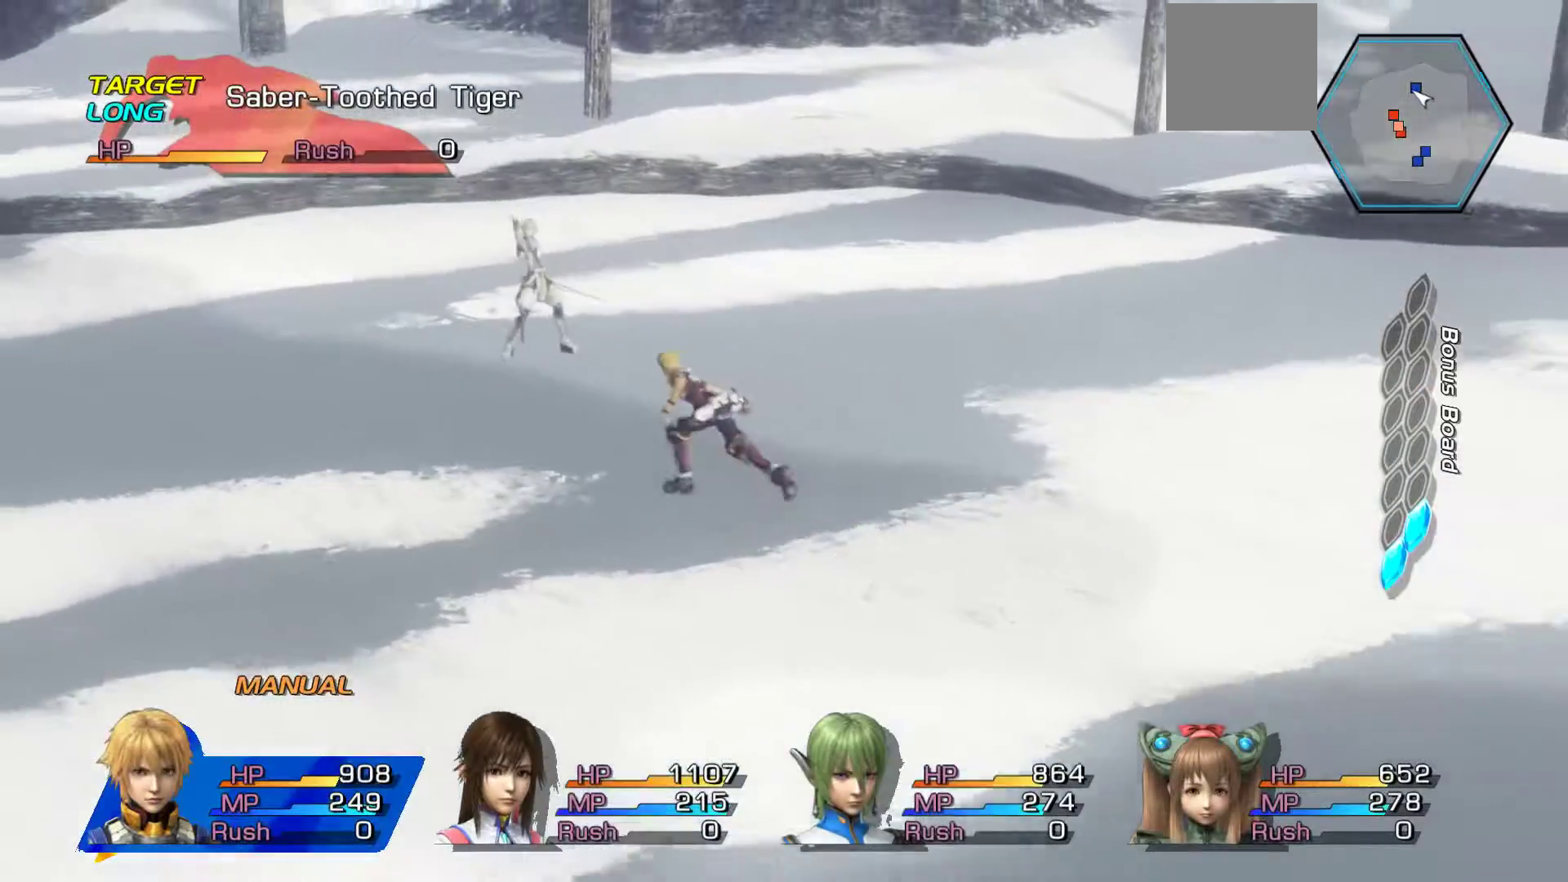
{"dt_ms": 1000, "buttons": ["A"], "left_stick": "center", "right_stick": "center"}
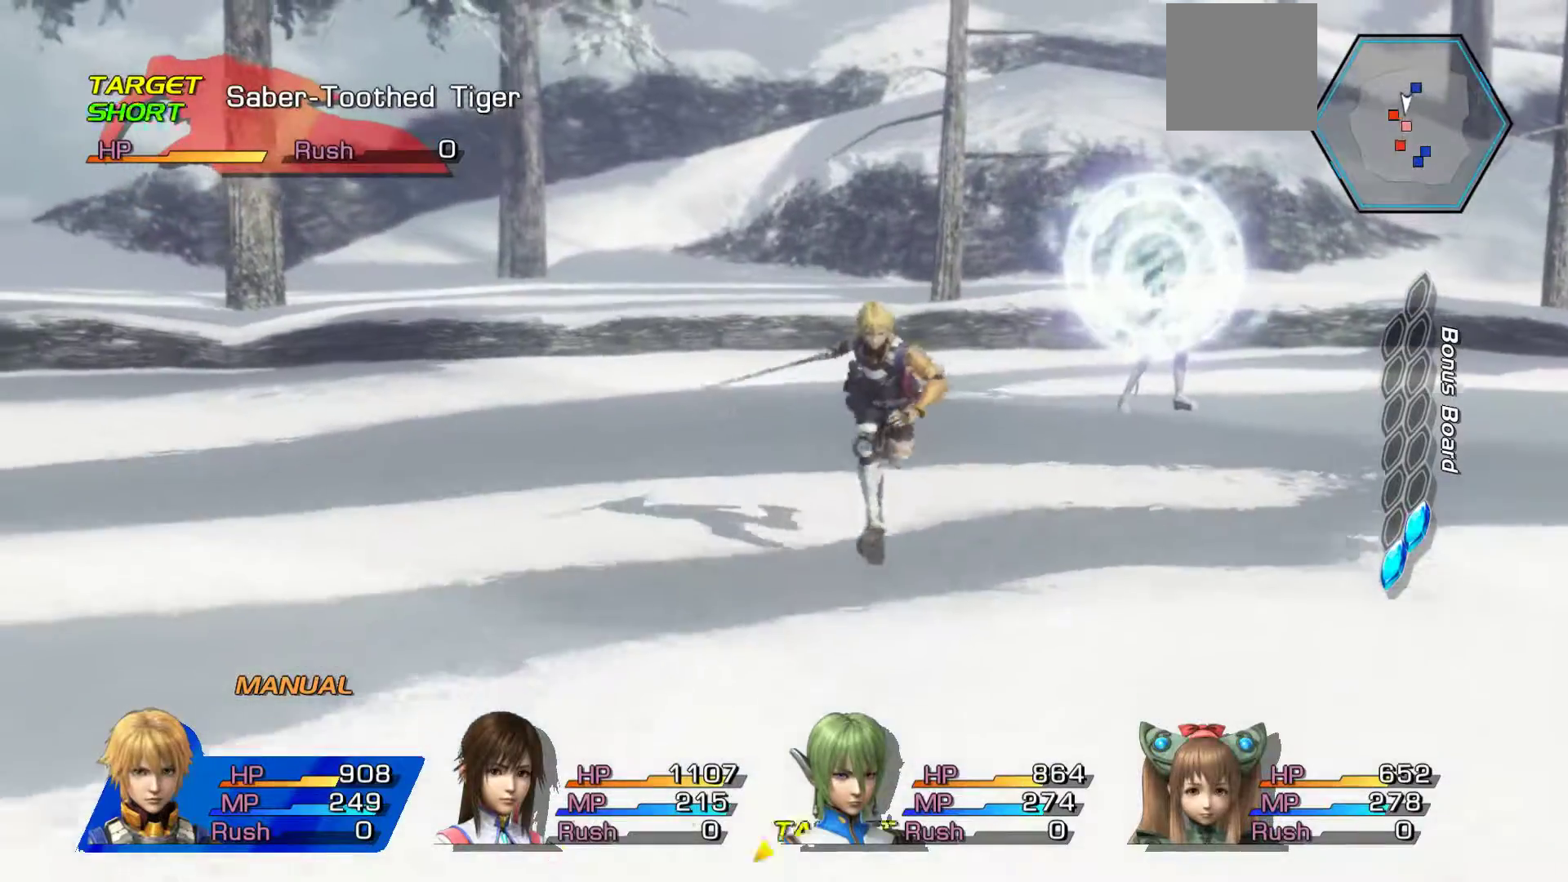
{"dt_ms": 500, "buttons": ["A"], "left_stick": "center", "right_stick": "center", "events": [[100, "A", "up"], [183, "A", "down"], [317, "A", "up"], [367, "A", "down"]]}
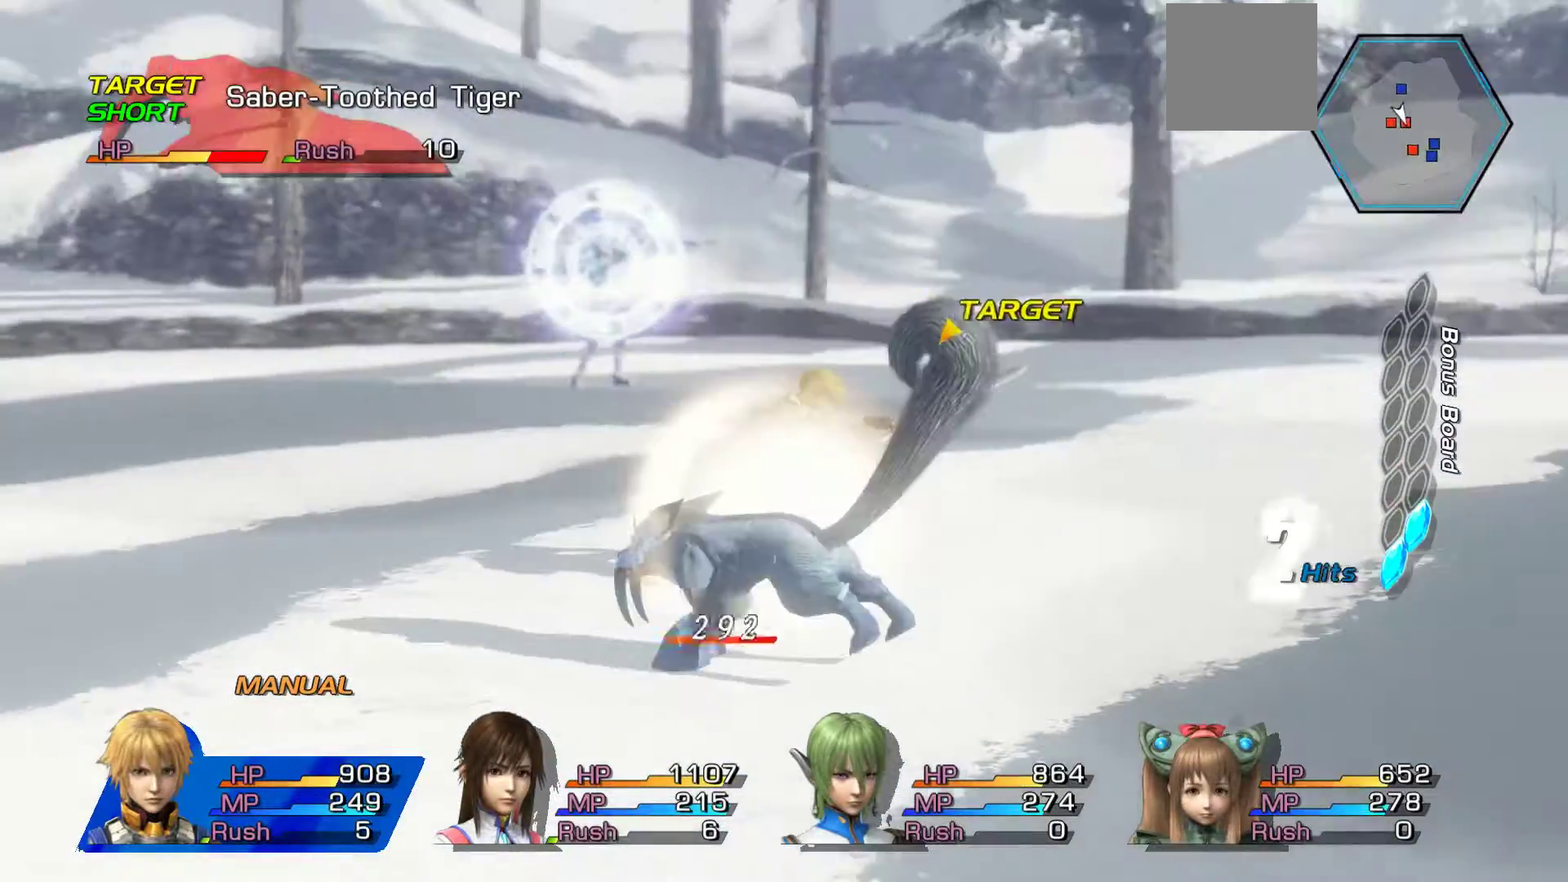
{"dt_ms": 500, "buttons": [], "left_stick": "center", "right_stick": "center", "events": [[17, "A", "up"], [83, "A", "down"], [200, "A", "up"], [283, "A", "down"], [450, "A", "up"]]}
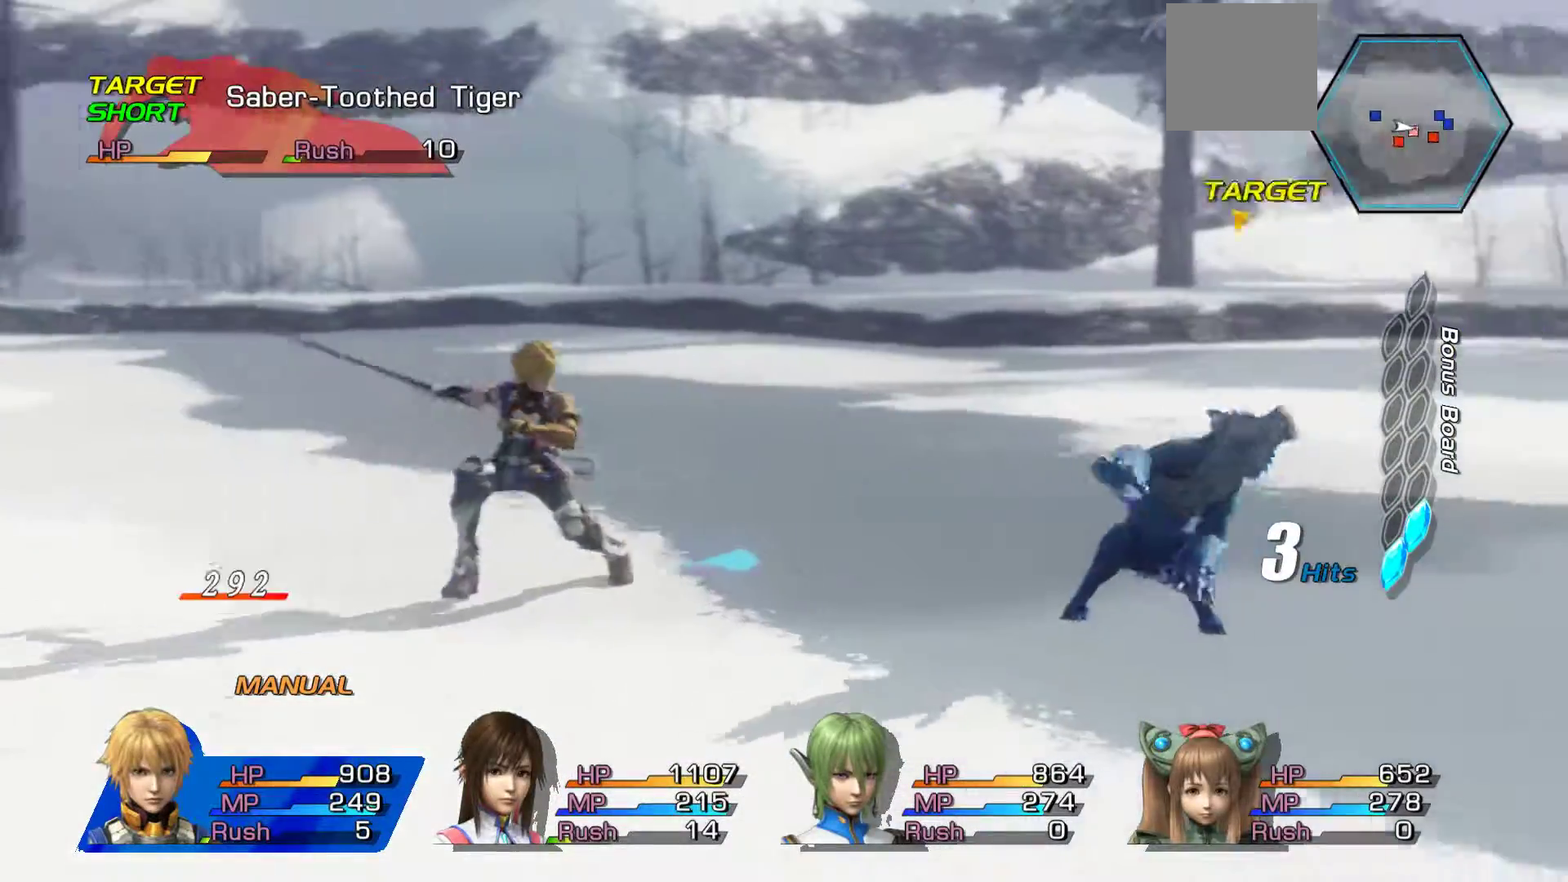
{"dt_ms": 500, "buttons": ["A"], "left_stick": "center", "right_stick": "center", "events": [[17, "A", "down"], [133, "A", "up"], [233, "A", "down"], [367, "A", "up"], [450, "A", "down"]]}
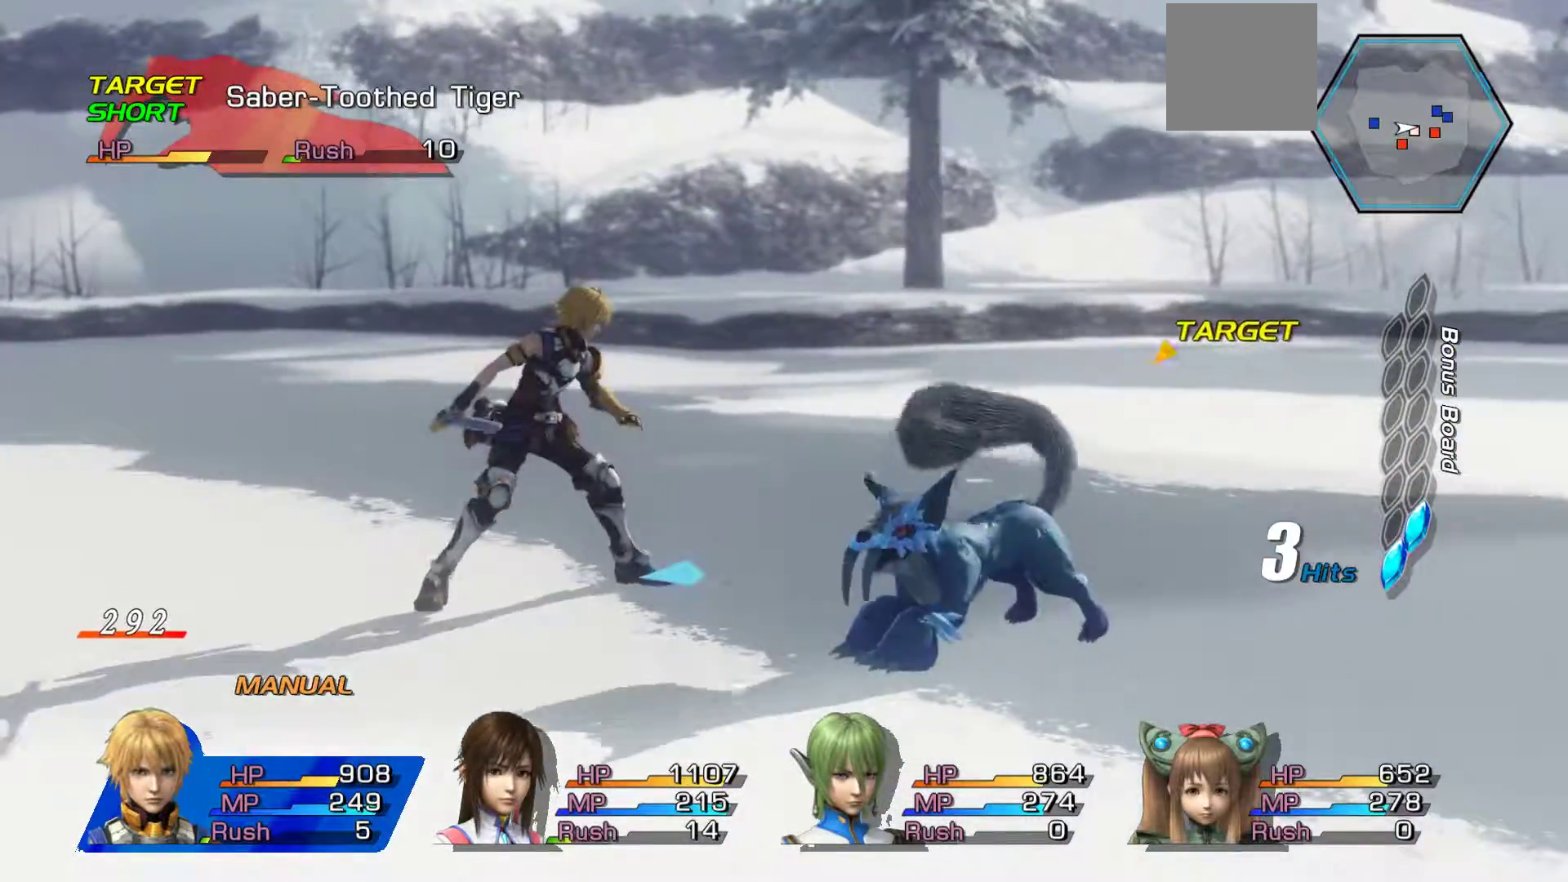
{"dt_ms": 500, "buttons": ["A"], "left_stick": "center", "right_stick": "center", "events": [[50, "A", "up"], [167, "A", "down"], [300, "A", "up"], [367, "A", "down"]]}
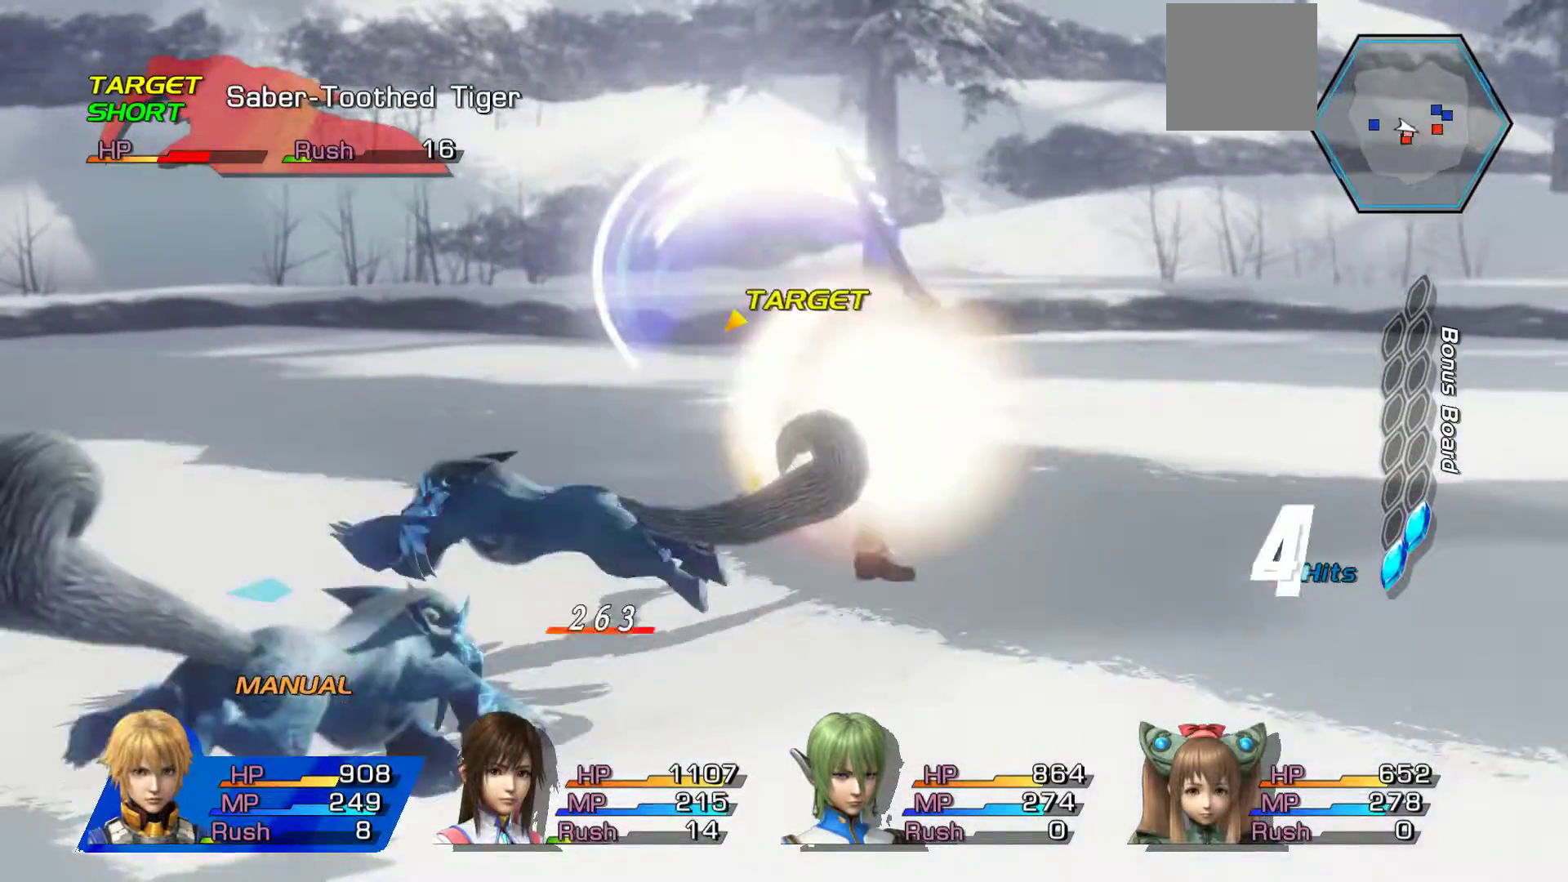
{"dt_ms": 500, "buttons": [], "left_stick": "center", "right_stick": "center"}
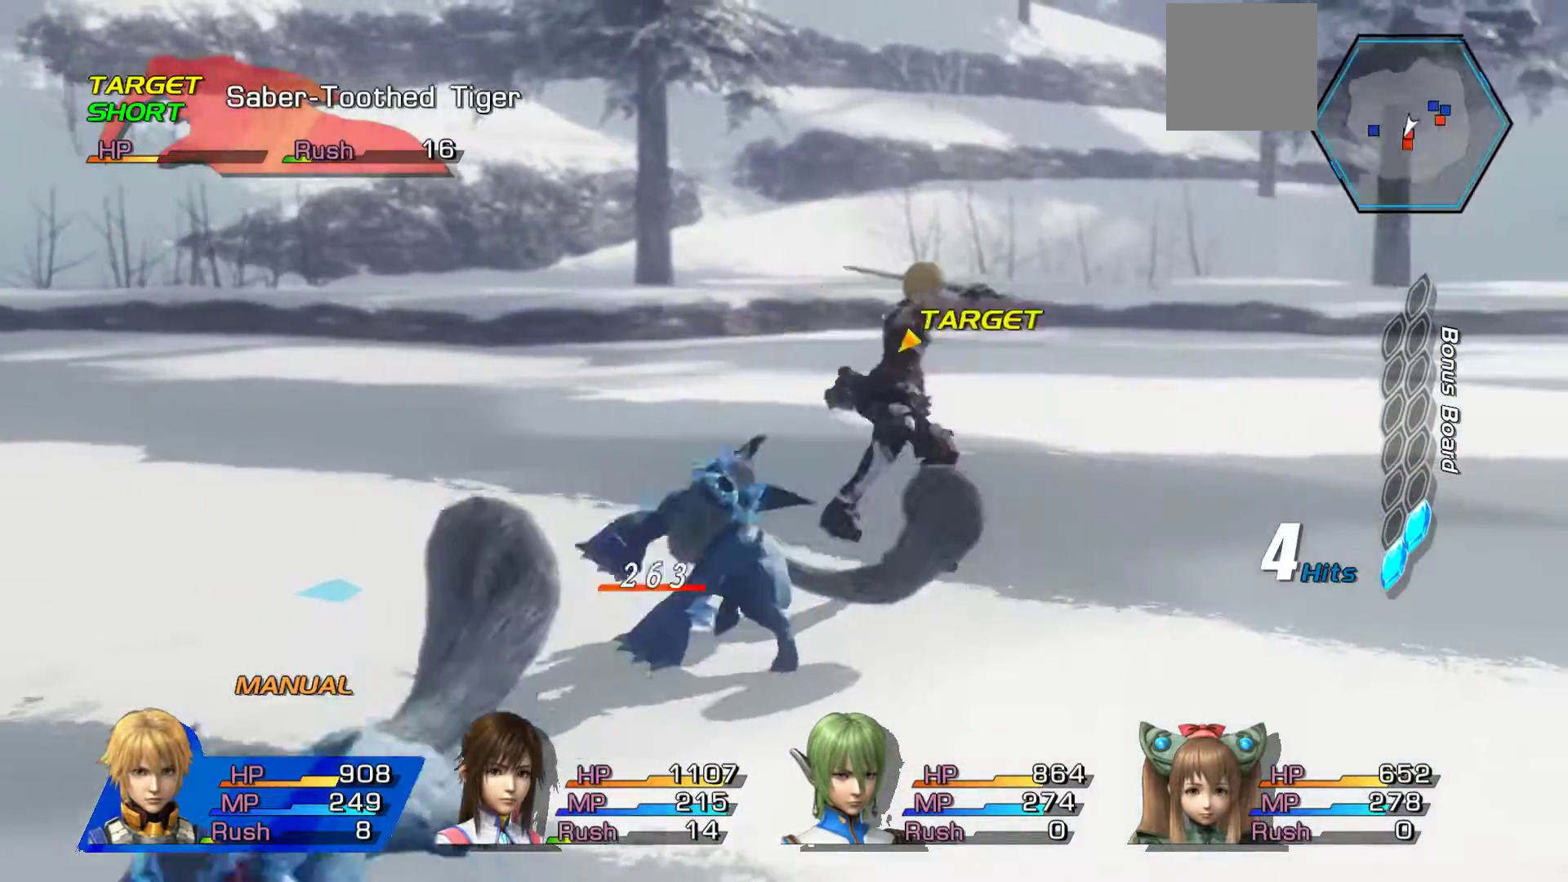
{"dt_ms": 500, "buttons": ["A"], "left_stick": "center", "right_stick": "center", "events": [[33, "A", "down"], [167, "A", "up"], [250, "A", "down"], [400, "A", "up"], [467, "A", "down"]]}
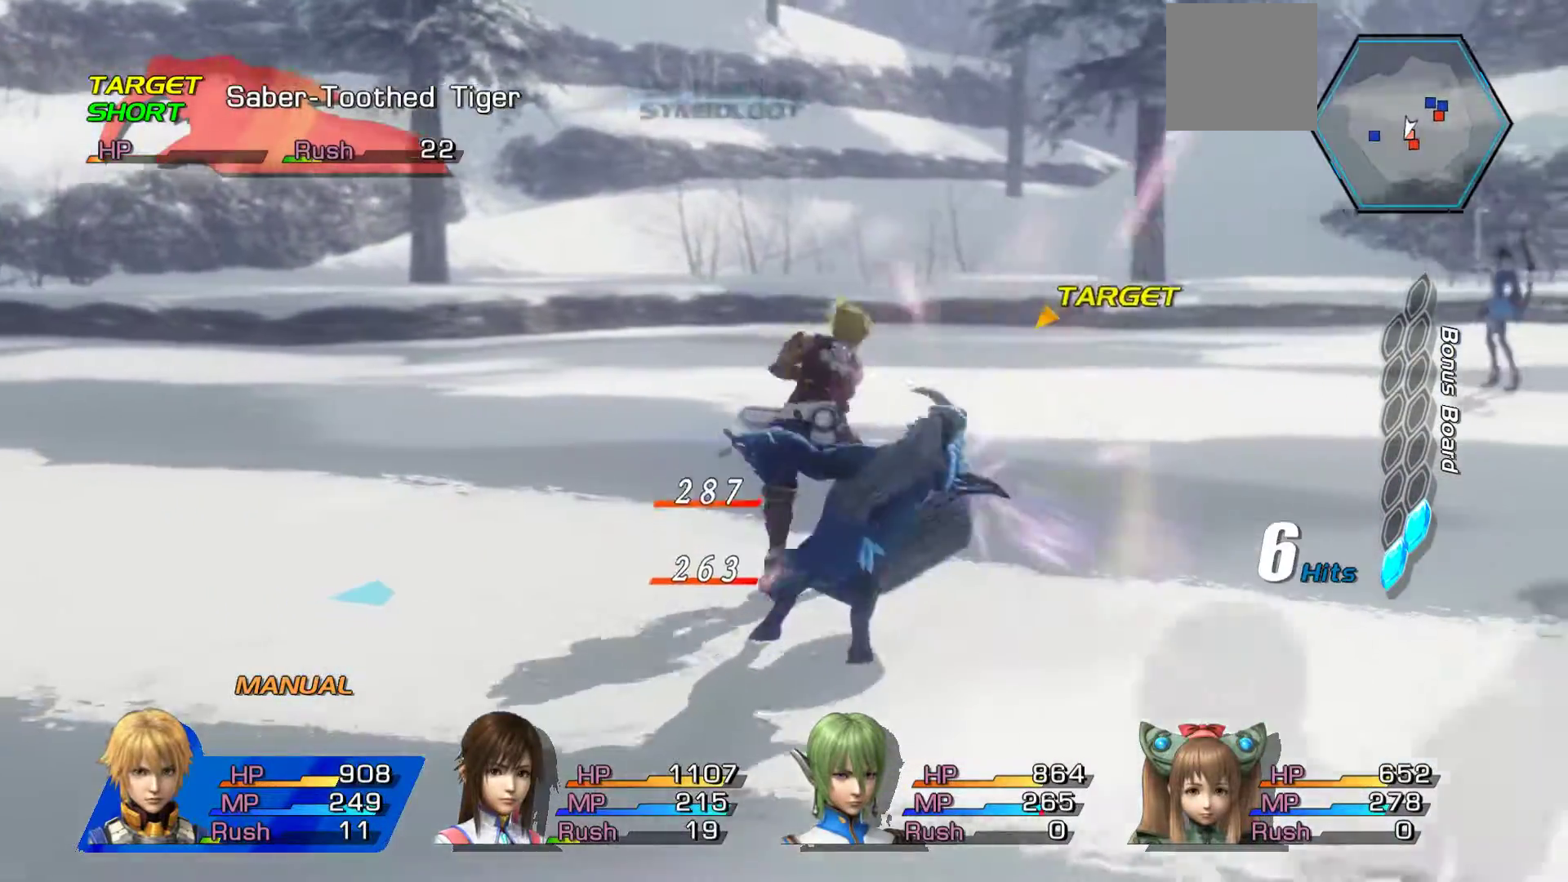
{"dt_ms": 500, "buttons": ["A"], "left_stick": "up", "right_stick": "center", "events": [[50, "left_stick", "up"], [117, "A", "up"], [183, "A", "down"], [350, "A", "up"], [417, "A", "down"]]}
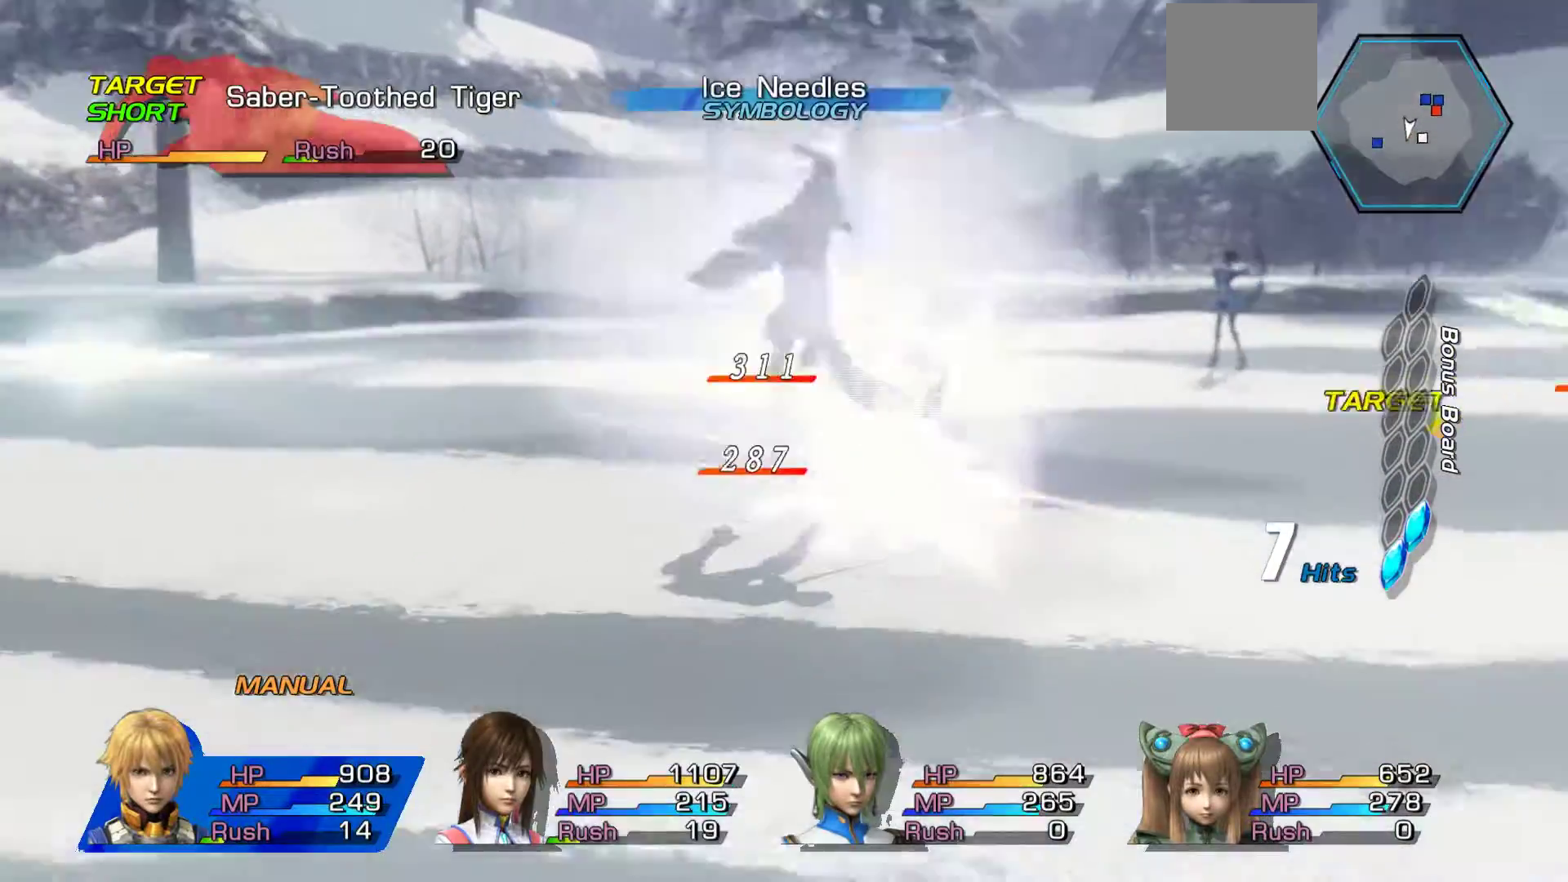
{"dt_ms": 500, "buttons": [], "left_stick": "center", "right_stick": "center", "events": [[50, "A", "up"], [117, "A", "down"], [300, "A", "up"], [483, "left_stick", "center"]]}
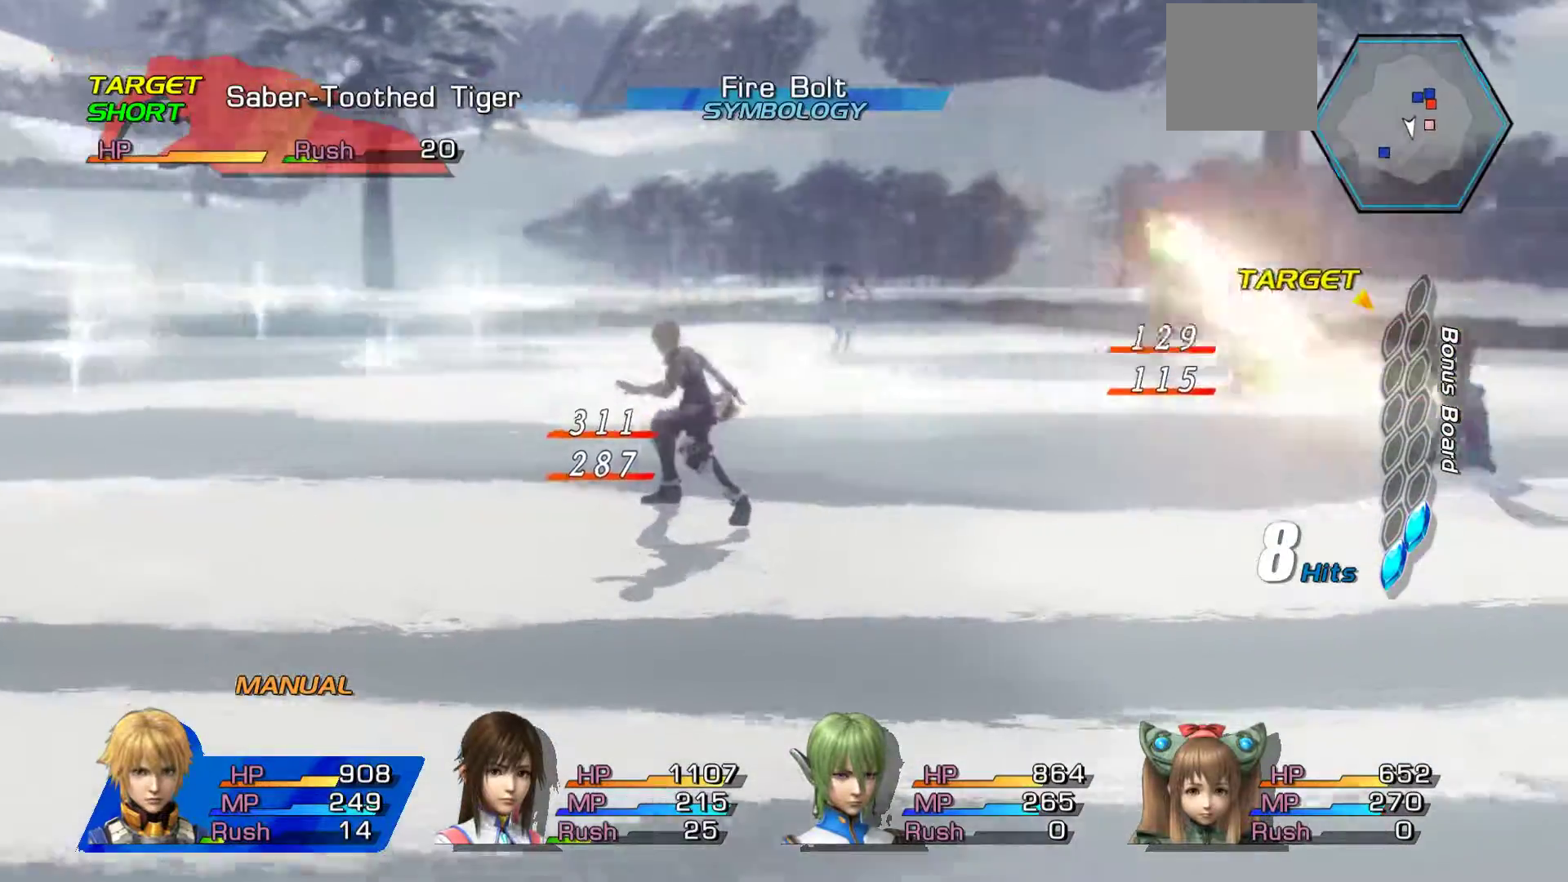
{"dt_ms": 500, "buttons": ["A"], "left_stick": "up-right", "right_stick": "center", "events": [[50, "left_stick", "right"], [400, "A", "down"], [400, "left_stick", "up-right"]]}
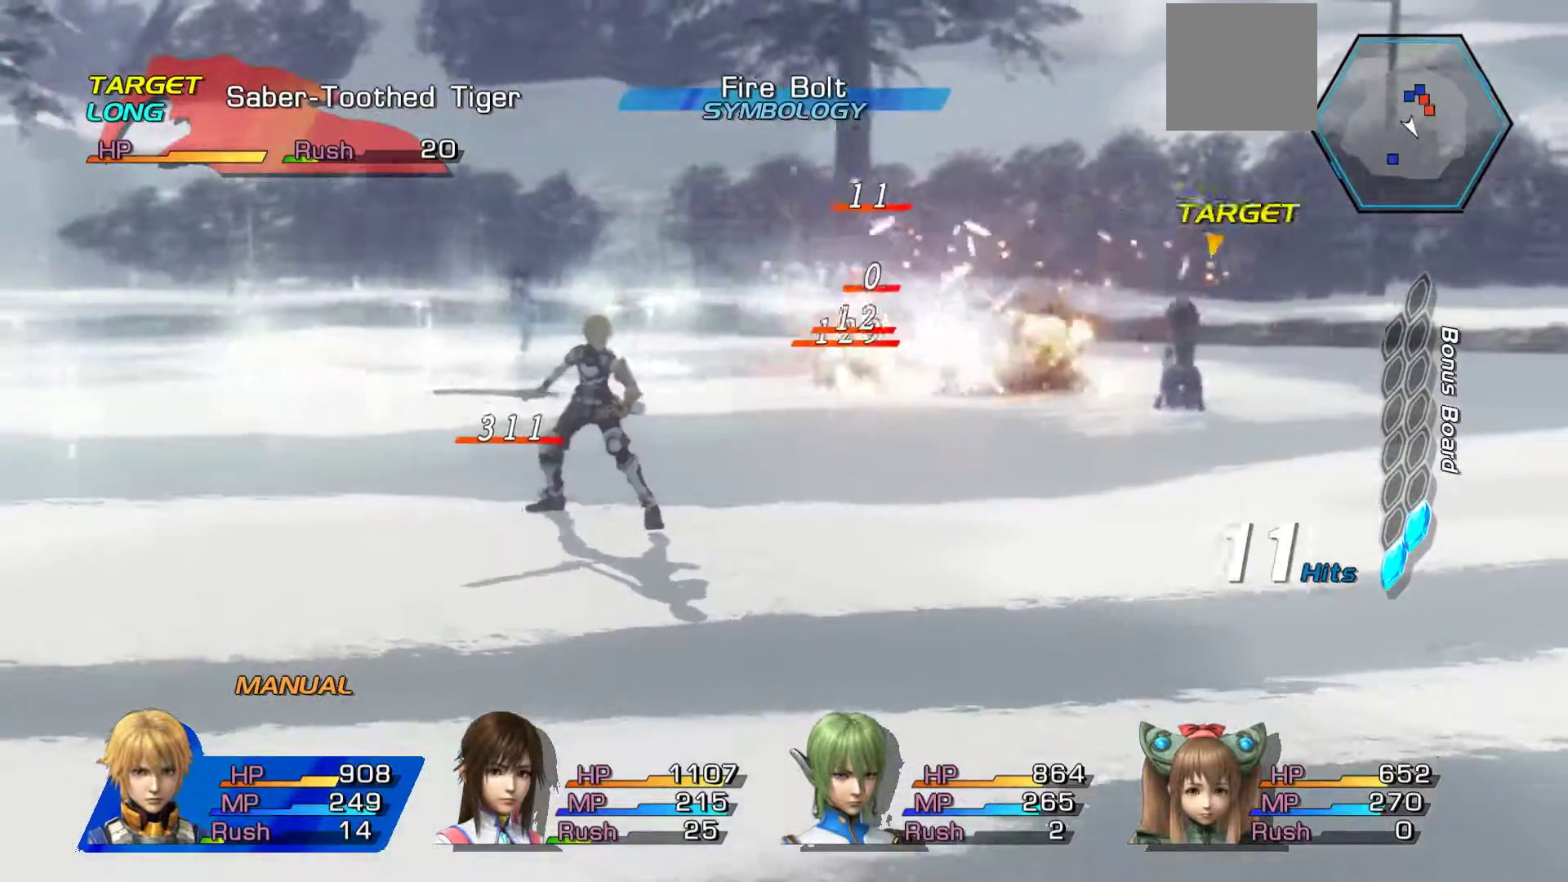
{"dt_ms": 500, "buttons": ["A"], "left_stick": "center", "right_stick": "center", "events": [[83, "A", "up"], [167, "A", "down"], [167, "left_stick", "center"], [333, "A", "up"], [417, "A", "down"]]}
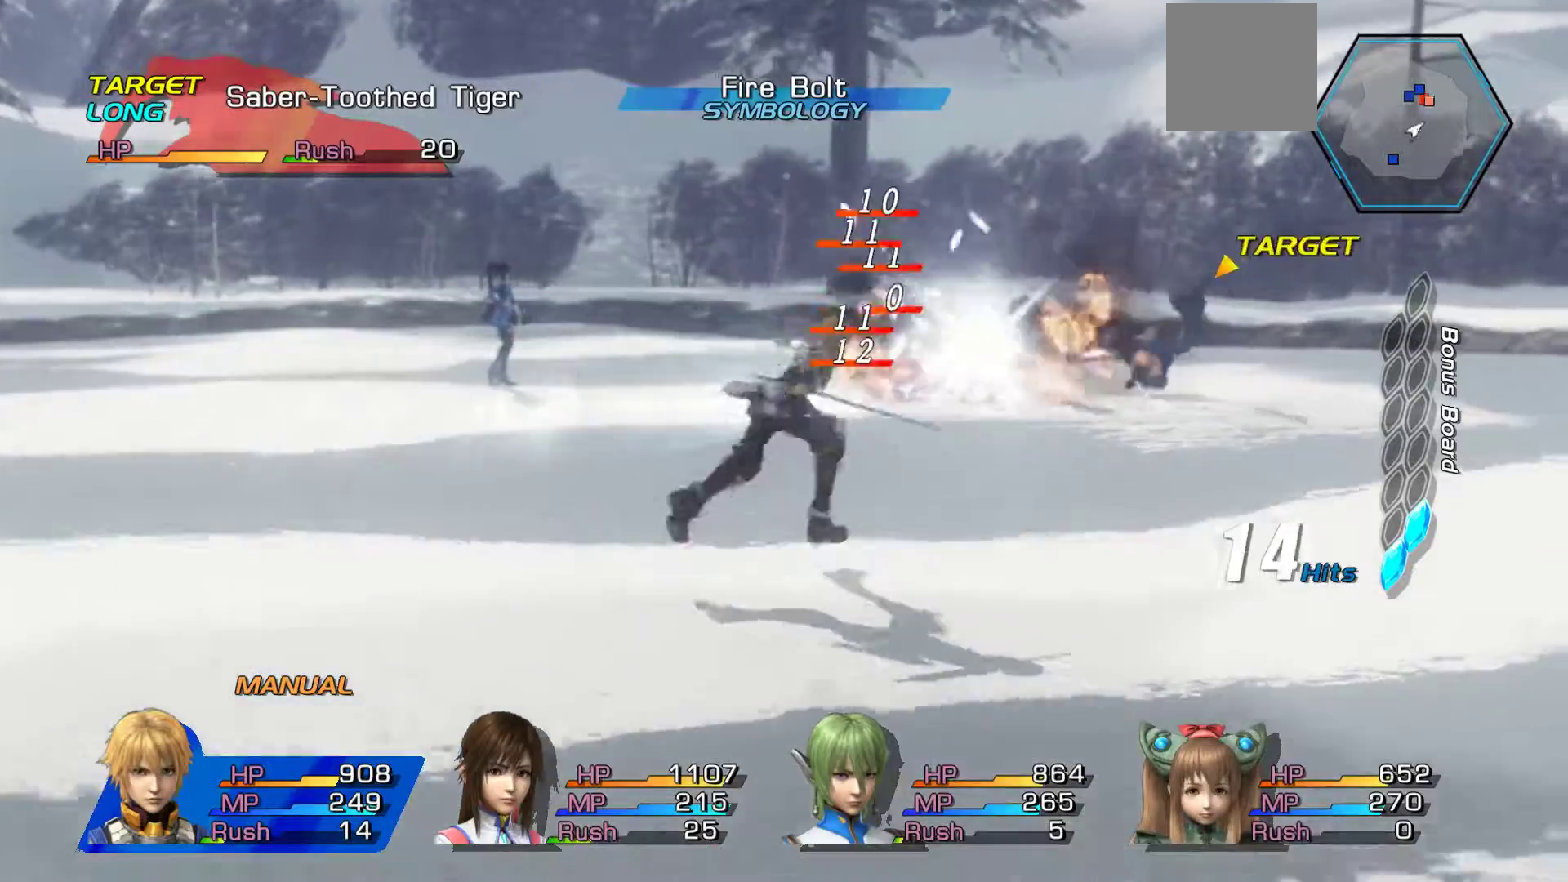
{"dt_ms": 500, "buttons": ["A"], "left_stick": "center", "right_stick": "center", "events": [[67, "A", "up"], [417, "A", "down"]]}
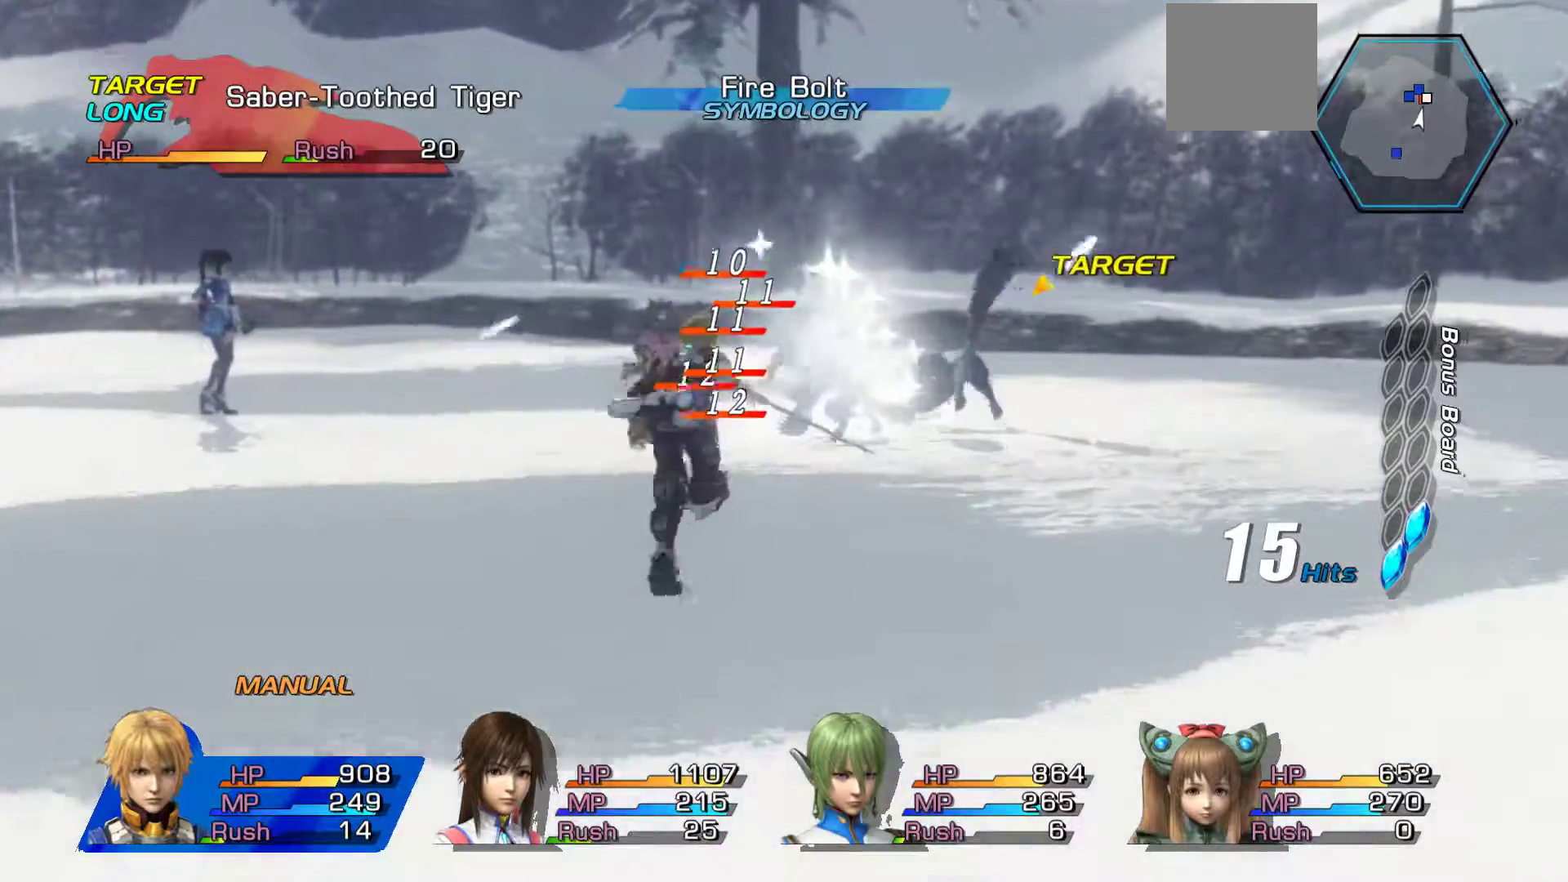
{"dt_ms": 500, "buttons": ["A"], "left_stick": "center", "right_stick": "center"}
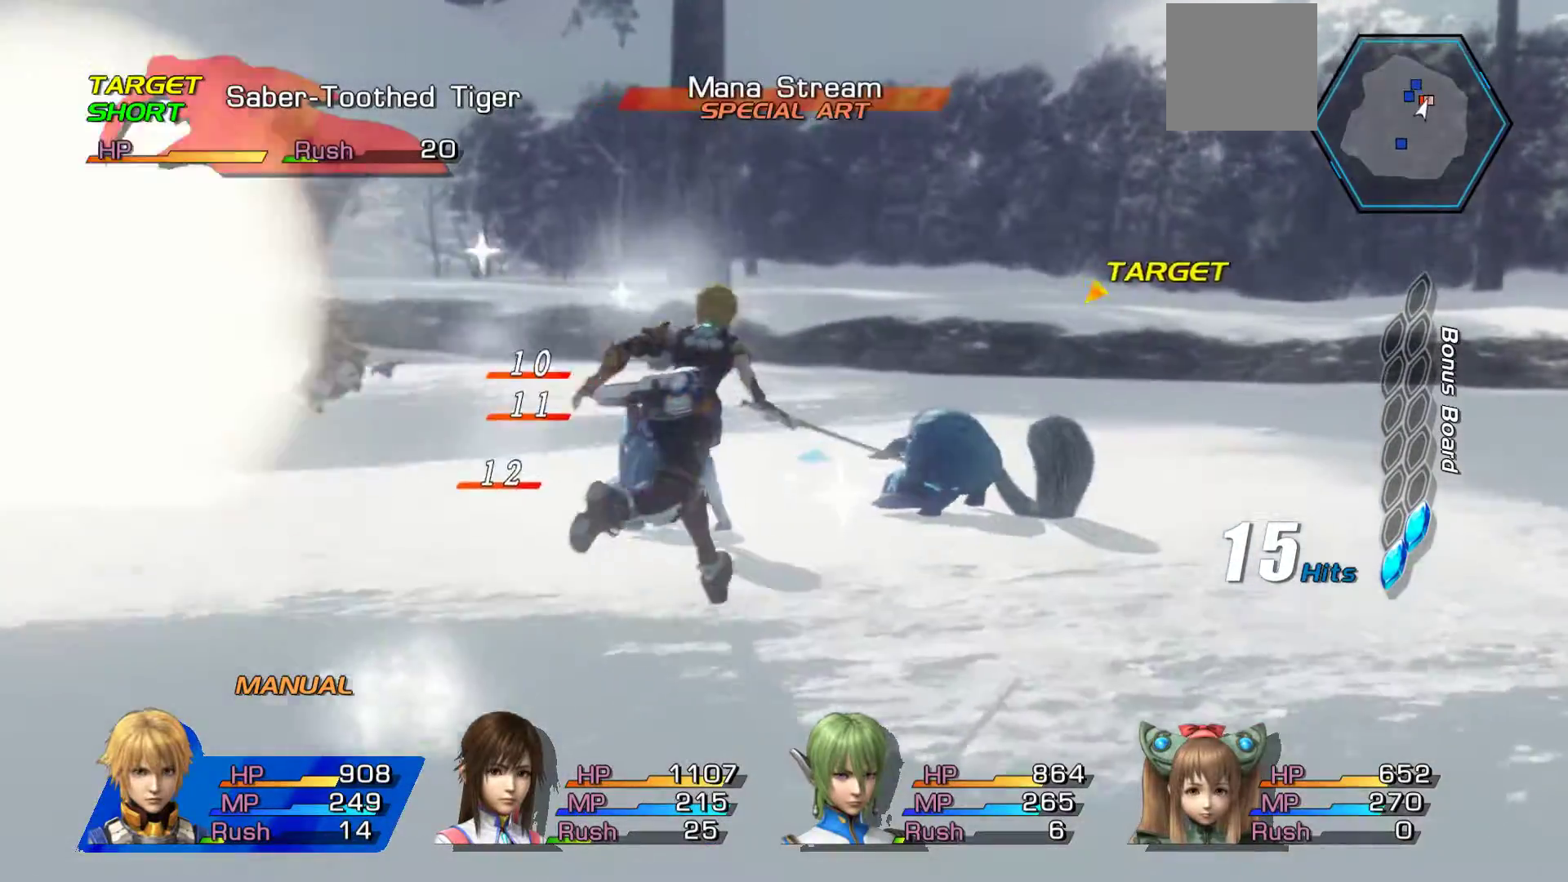
{"dt_ms": 500, "buttons": [], "left_stick": "center", "right_stick": "center", "events": [[67, "A", "up"], [150, "A", "down"], [283, "A", "up"], [367, "A", "down"], [500, "A", "up"]]}
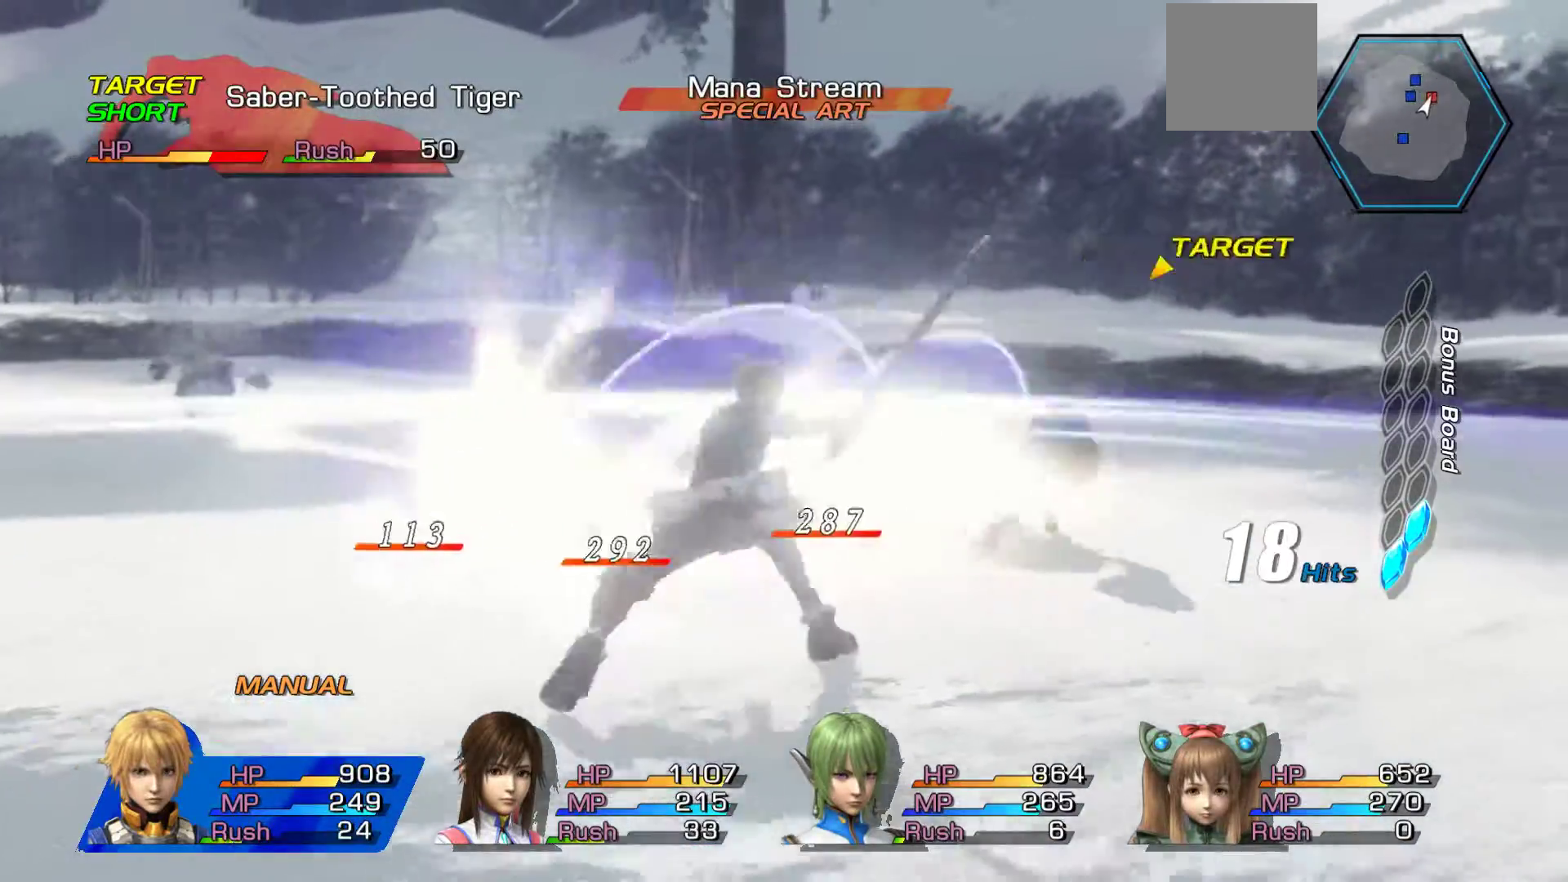
{"dt_ms": 500, "buttons": [], "left_stick": "center", "right_stick": "center", "events": [[83, "A", "down"], [217, "A", "up"], [317, "A", "down"], [433, "A", "up"]]}
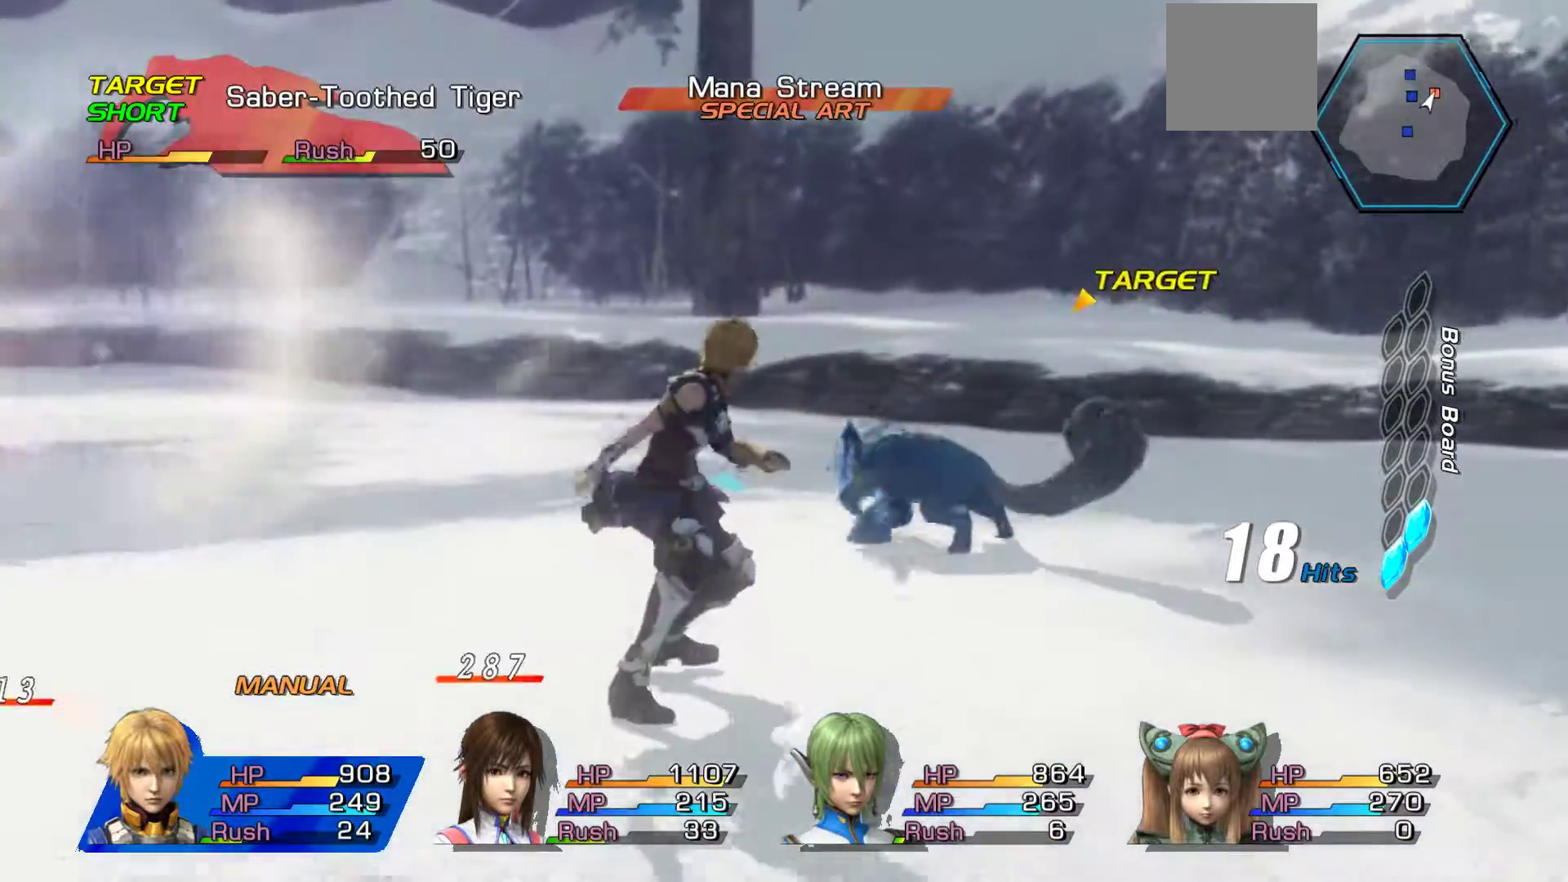
{"dt_ms": 500, "buttons": ["A"], "left_stick": "center", "right_stick": "center", "events": [[250, "A", "down"], [383, "A", "up"], [467, "A", "down"]]}
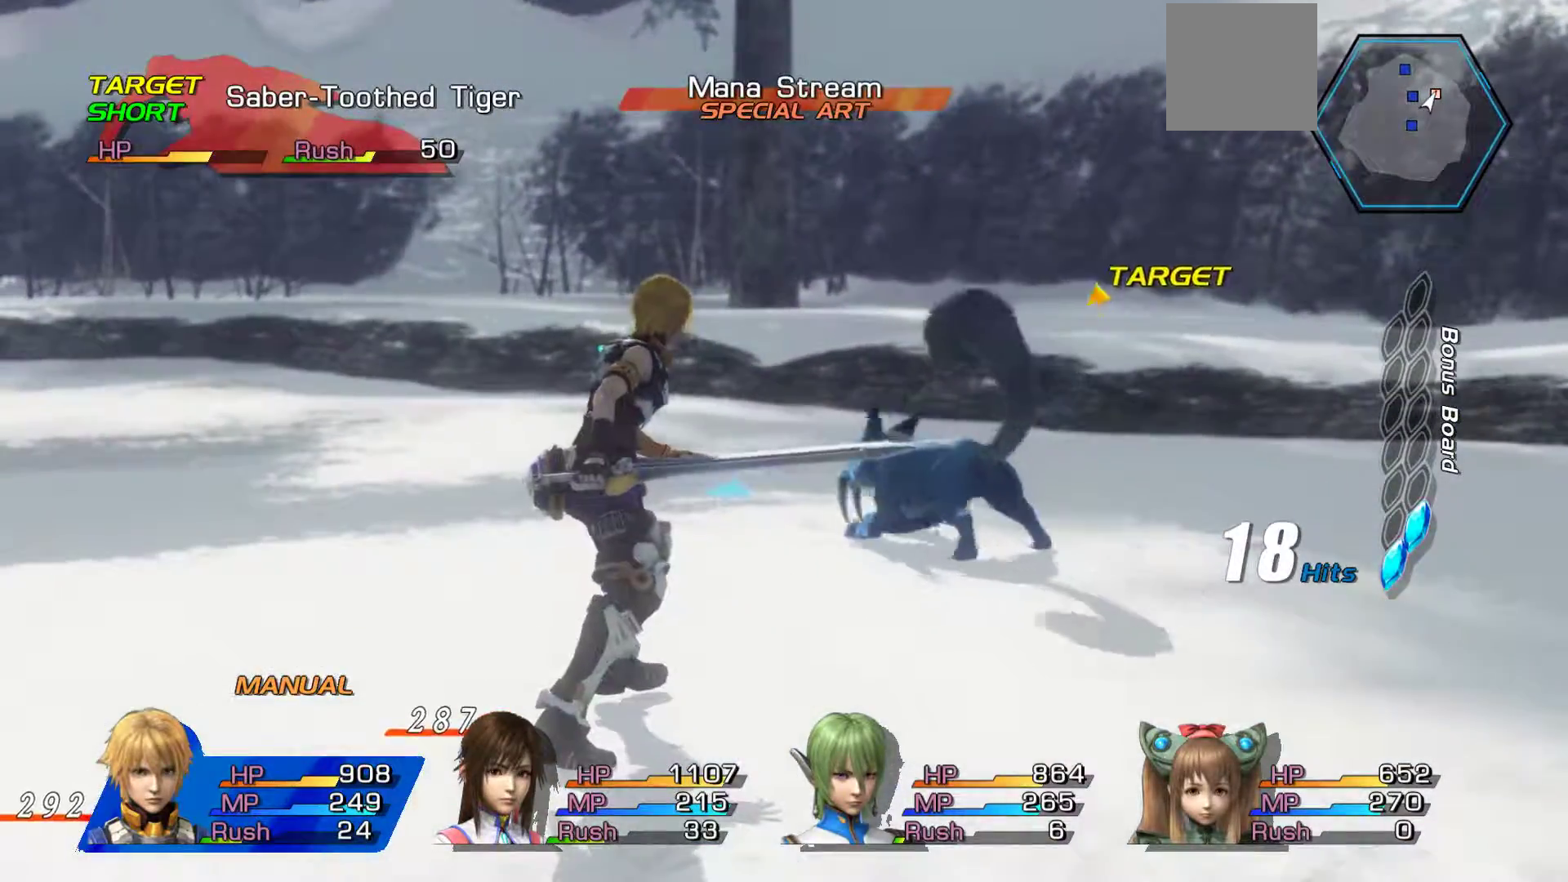
{"dt_ms": 500, "buttons": ["A"], "left_stick": "center", "right_stick": "center"}
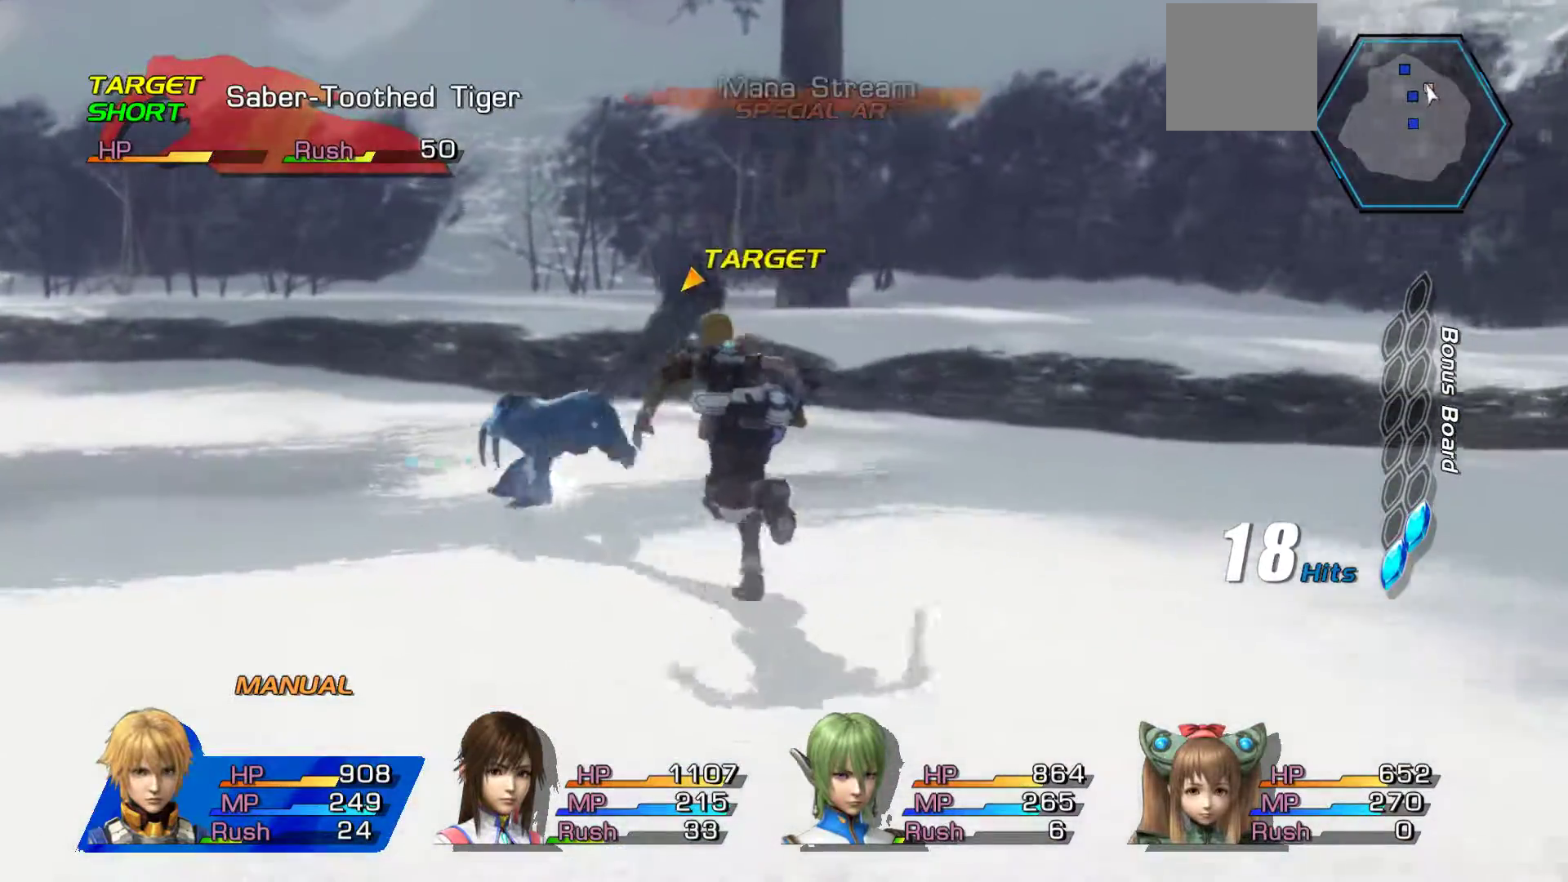
{"dt_ms": 1000, "buttons": [], "left_stick": "center", "right_stick": "center"}
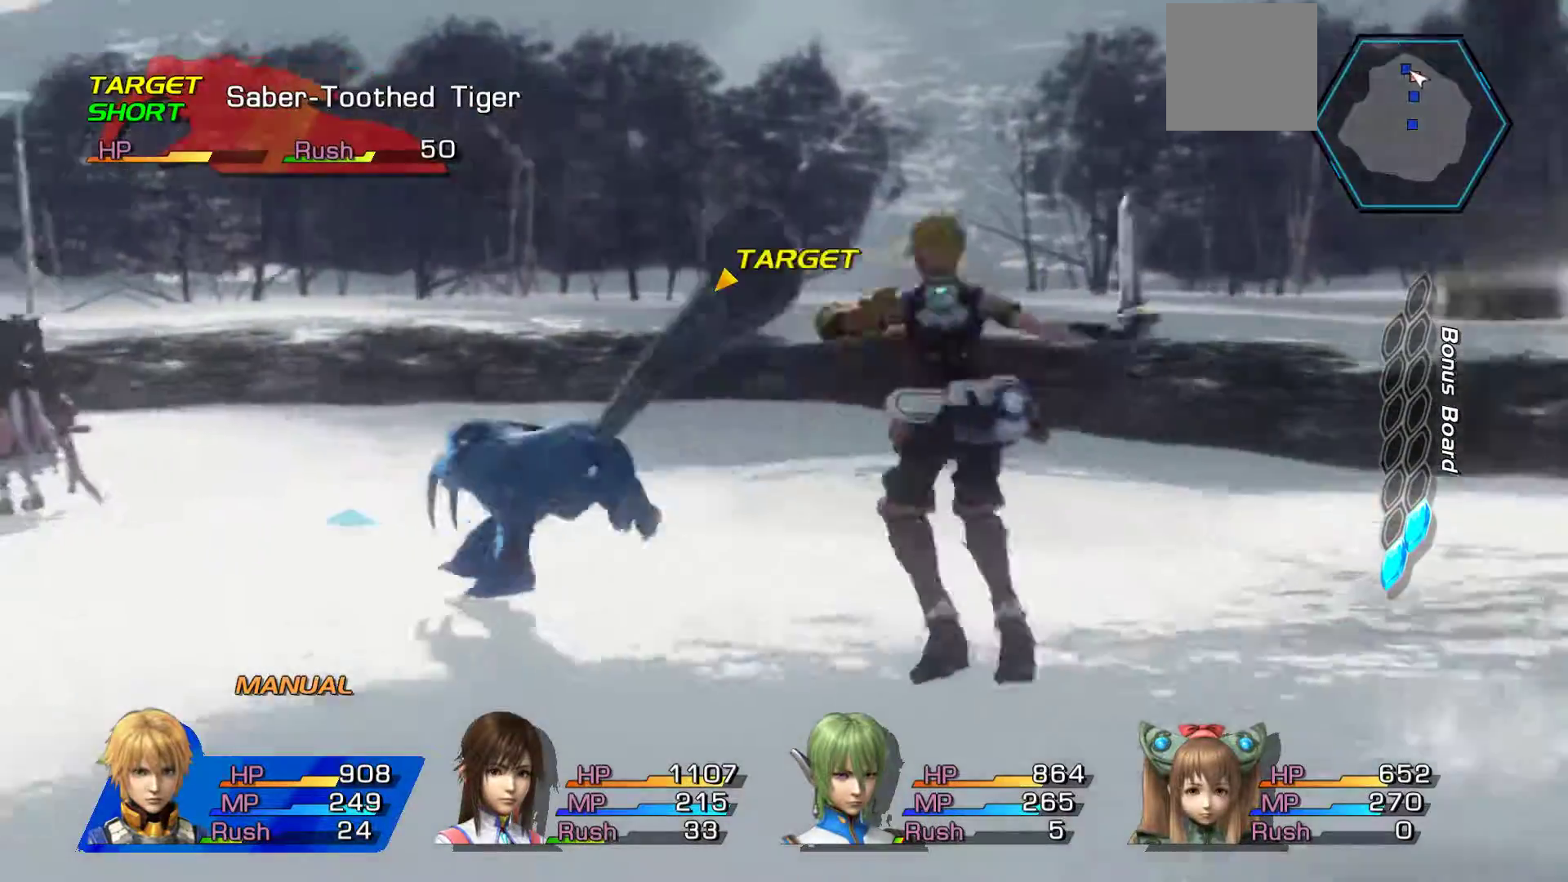
{"dt_ms": 500, "buttons": ["A"], "left_stick": "center", "right_stick": "center", "events": [[33, "A", "down"], [150, "A", "up"], [233, "A", "down"], [383, "A", "up"], [450, "A", "down"]]}
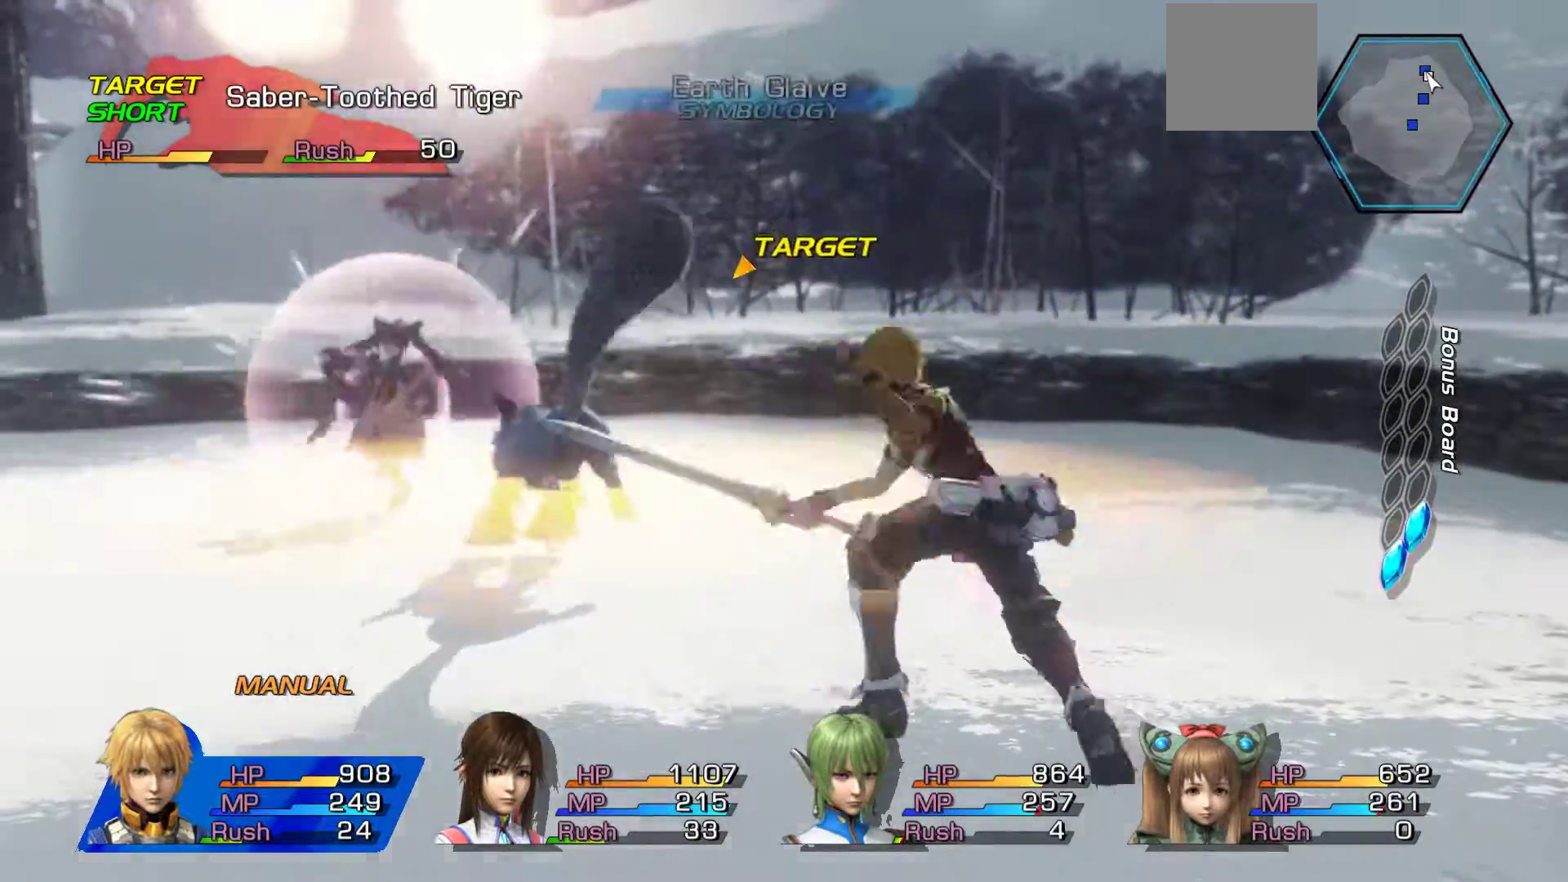
{"dt_ms": 500, "buttons": ["A"], "left_stick": "center", "right_stick": "center", "events": [[100, "A", "up"], [217, "A", "down"], [350, "A", "up"], [433, "A", "down"]]}
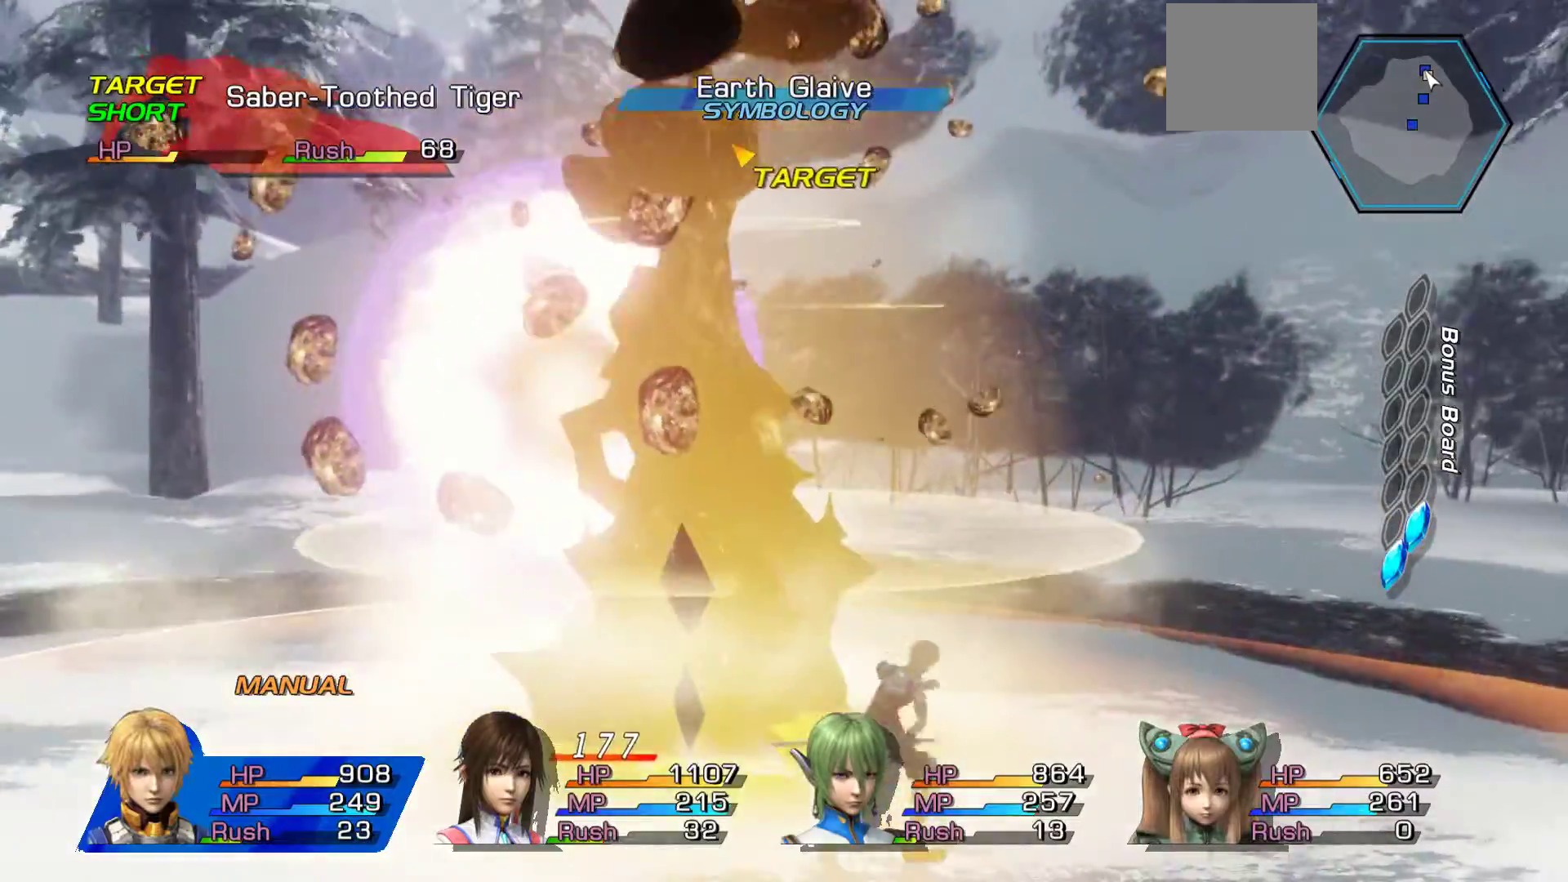
{"dt_ms": 500, "buttons": ["A"], "left_stick": "center", "right_stick": "center", "events": [[100, "A", "up"], [450, "A", "down"]]}